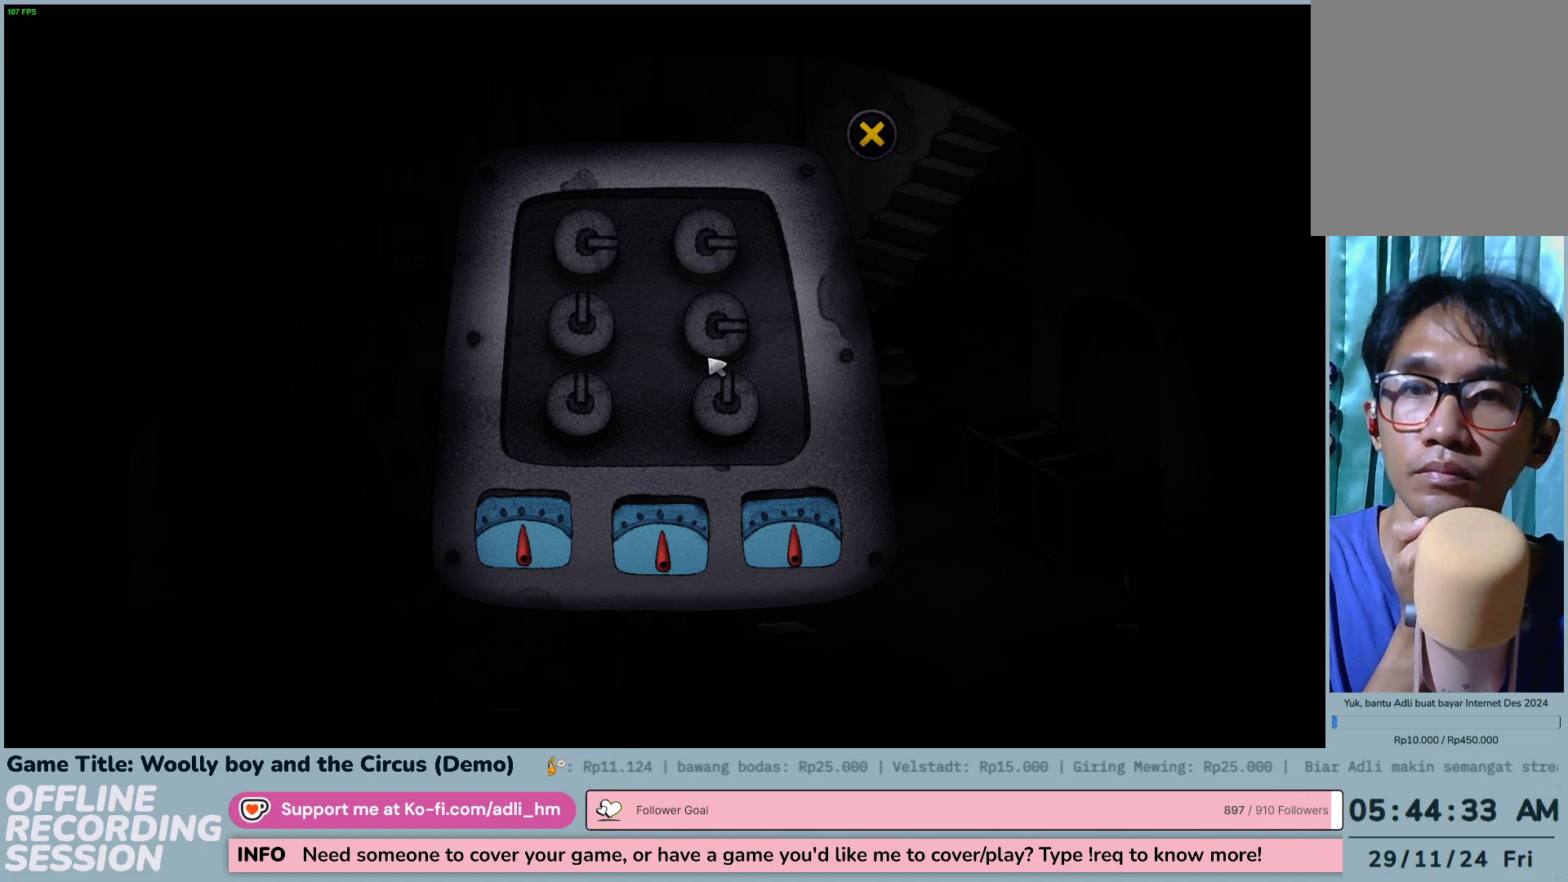
Gameplay with keyboard and mouse; each line is a JSON object with the keys and mouse buttons held at the frame after it. "events" lists presses ("down") and releases ("up") of "0", "1", "2", "3", "4", "5", "6", "7", "8", "9", "a", "alt", "b", "c", "caps_lock", "ctrl", "d", "down", "e", "escape", "f", "f1", "f2", "f3", "f4", "f5", "f6", "f7", "f8", "g", "h", "i", "j", "k", "l", "left", "m", "n", "o", "p", "q", "r", "return", "right", "s", "shift", "space", "t", "tab", "tilde", "u", "up", "v", "w", "x", "y", "z", "mouse_left", "mouse_wheel" and "mouse_right" between this image and that frame as [ms after this image, input, new state], when the widget could be followed in between. "mouse_left", "mouse_wheel", "mouse_right" = the "left", "wheel", "right" buttons of the "mouse" list. No other keys are recorded. "wheel" means that the mouse wheel is clicked or scrolled. Not read: mouse_move.
{"keys": [], "mouse": [], "events": [[33, "mouse_left", "up"], [150, "mouse_left", "down"], [433, "mouse_left", "up"]]}
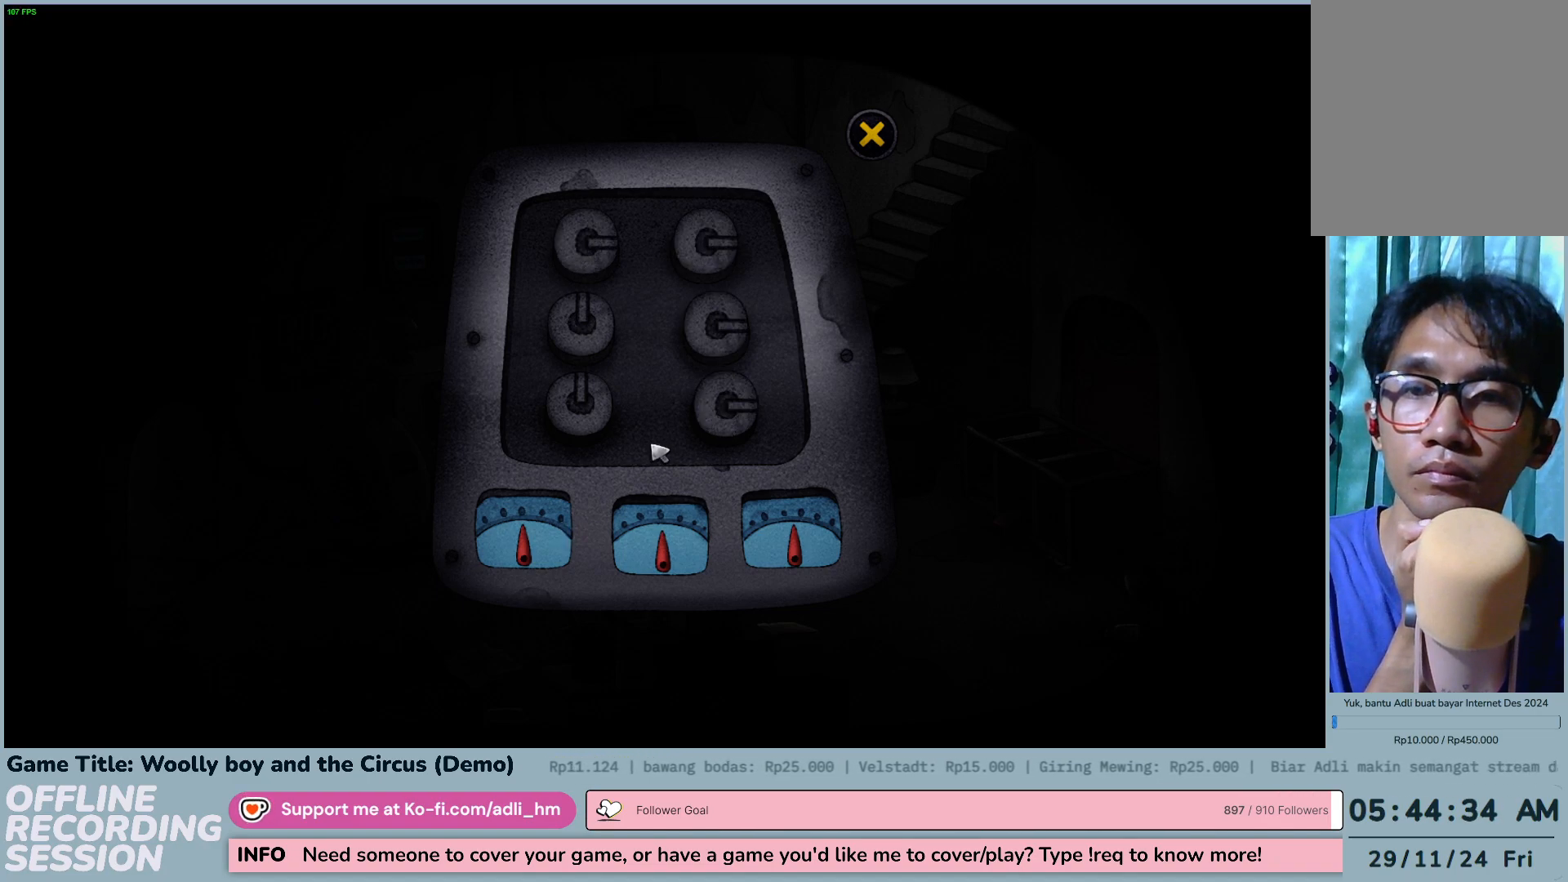
{"keys": [], "mouse": [], "events": [[183, "mouse_left", "down"], [433, "mouse_left", "up"]]}
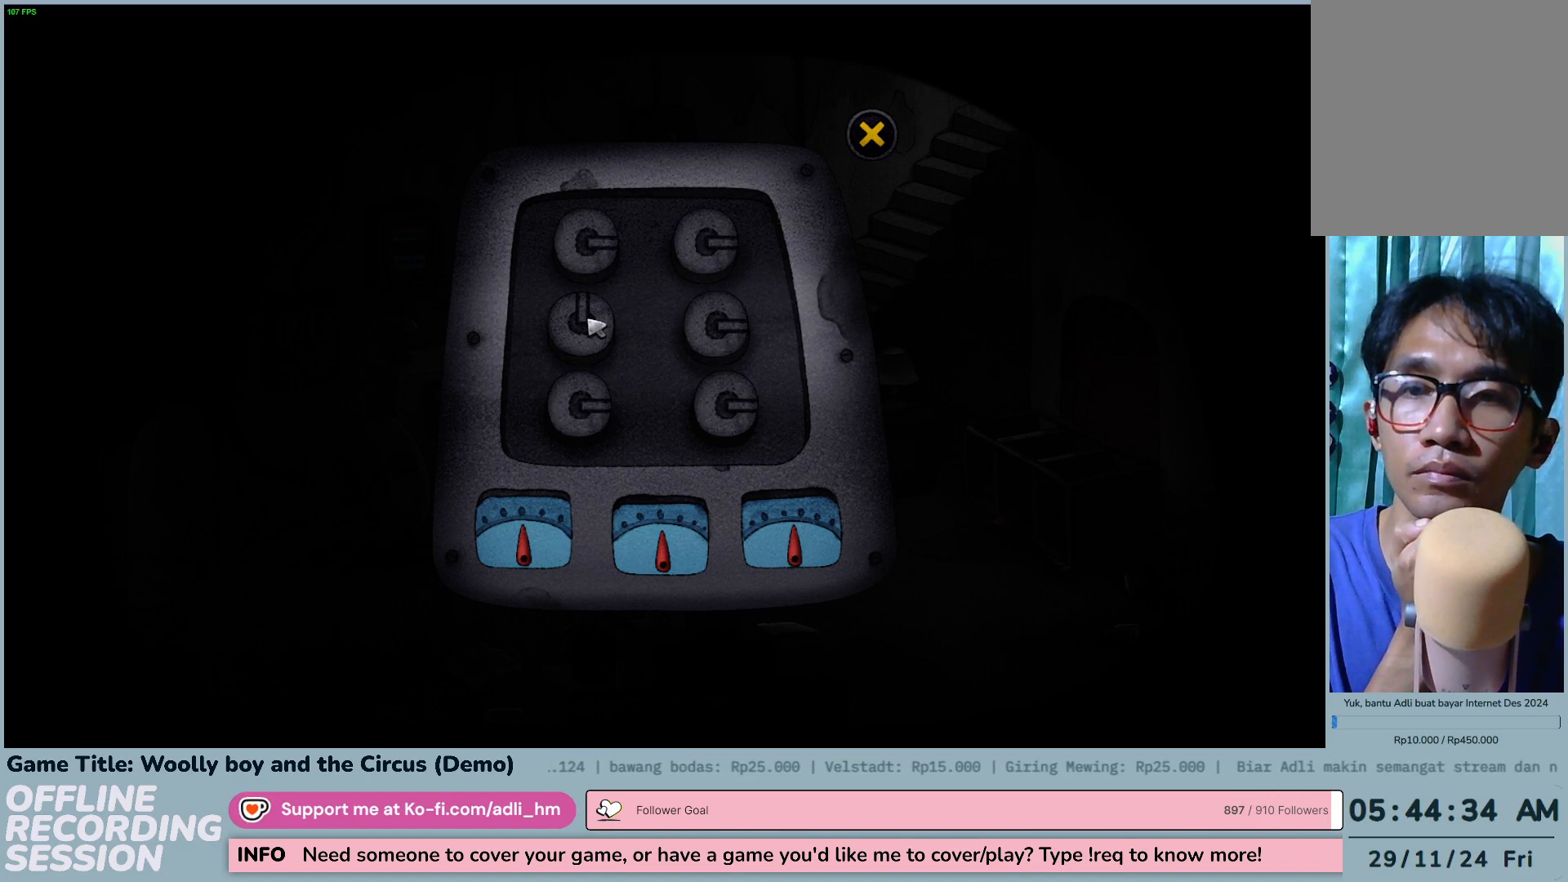
{"keys": [], "mouse": [], "events": [[33, "mouse_left", "down"], [267, "mouse_left", "up"]]}
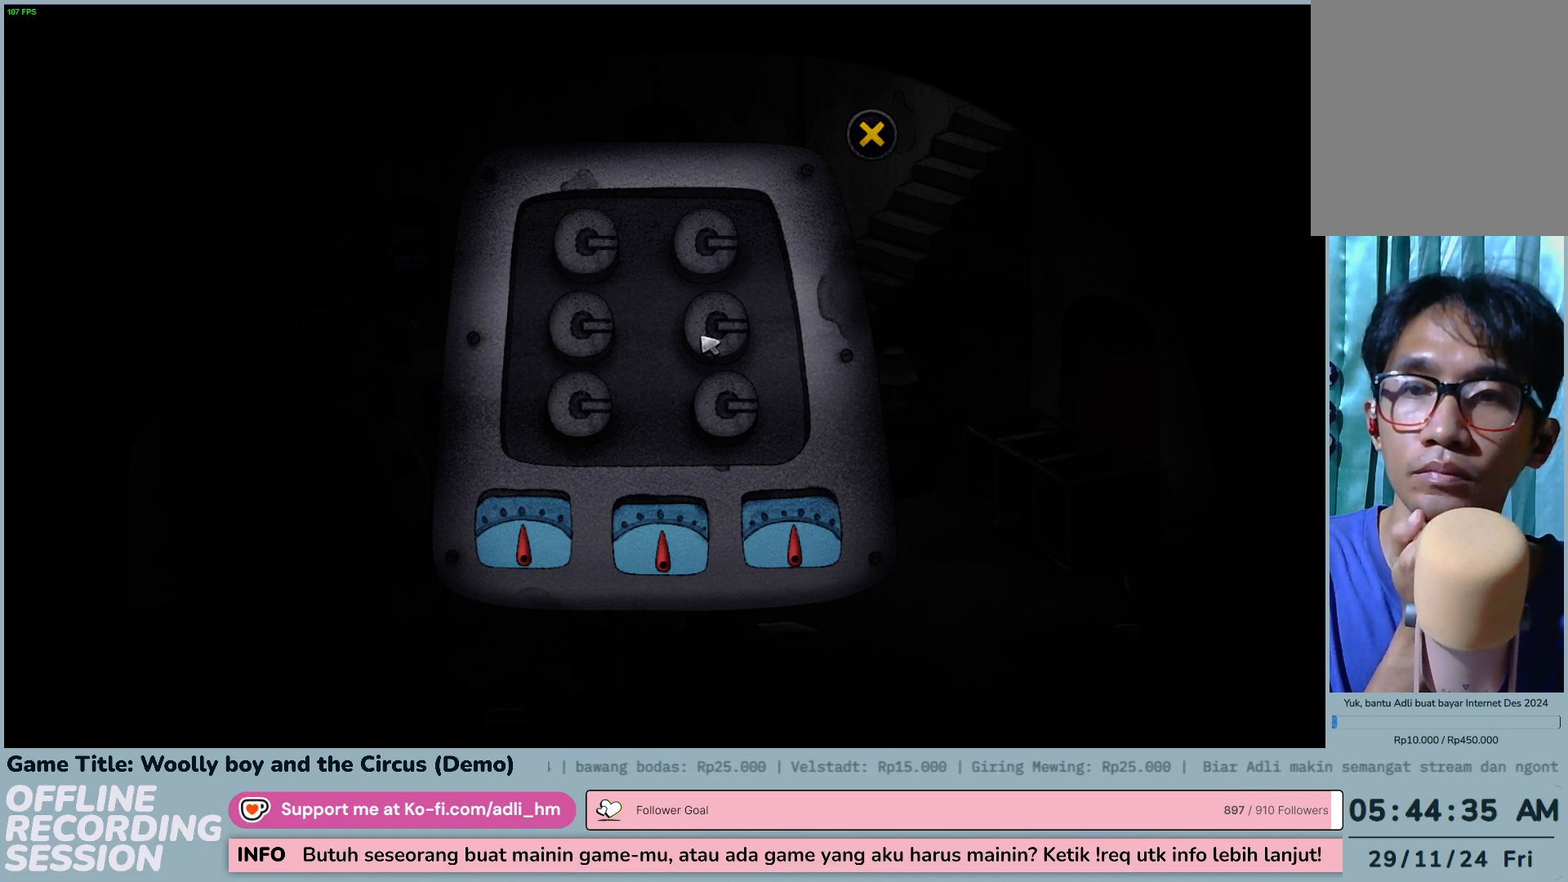
{"keys": [], "mouse": ["left"], "events": [[150, "mouse_left", "down"]]}
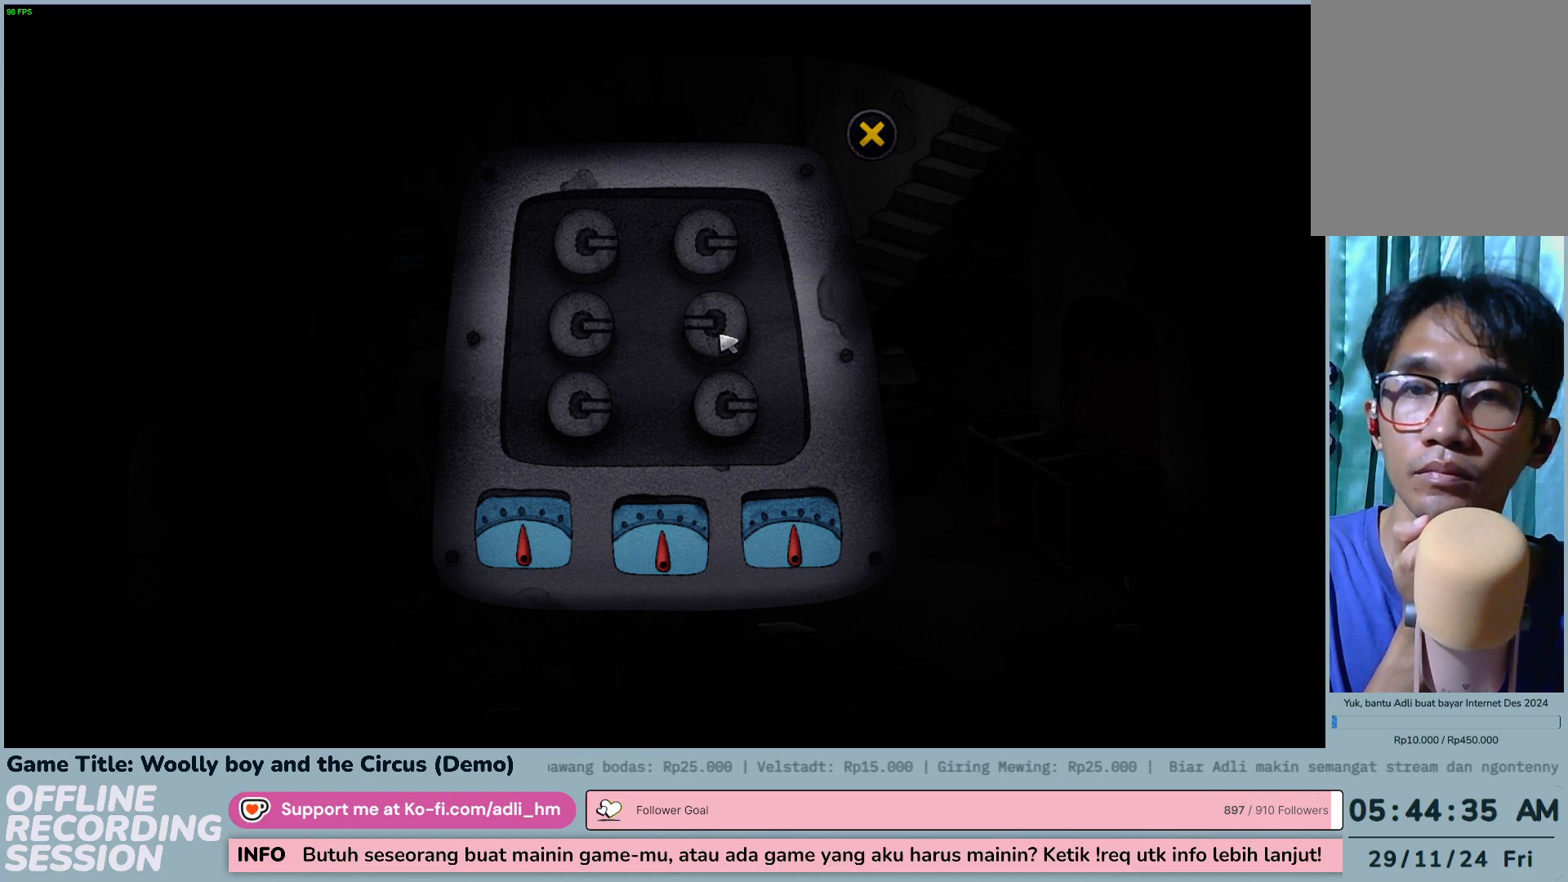
{"keys": [], "mouse": [], "events": [[233, "mouse_left", "up"]]}
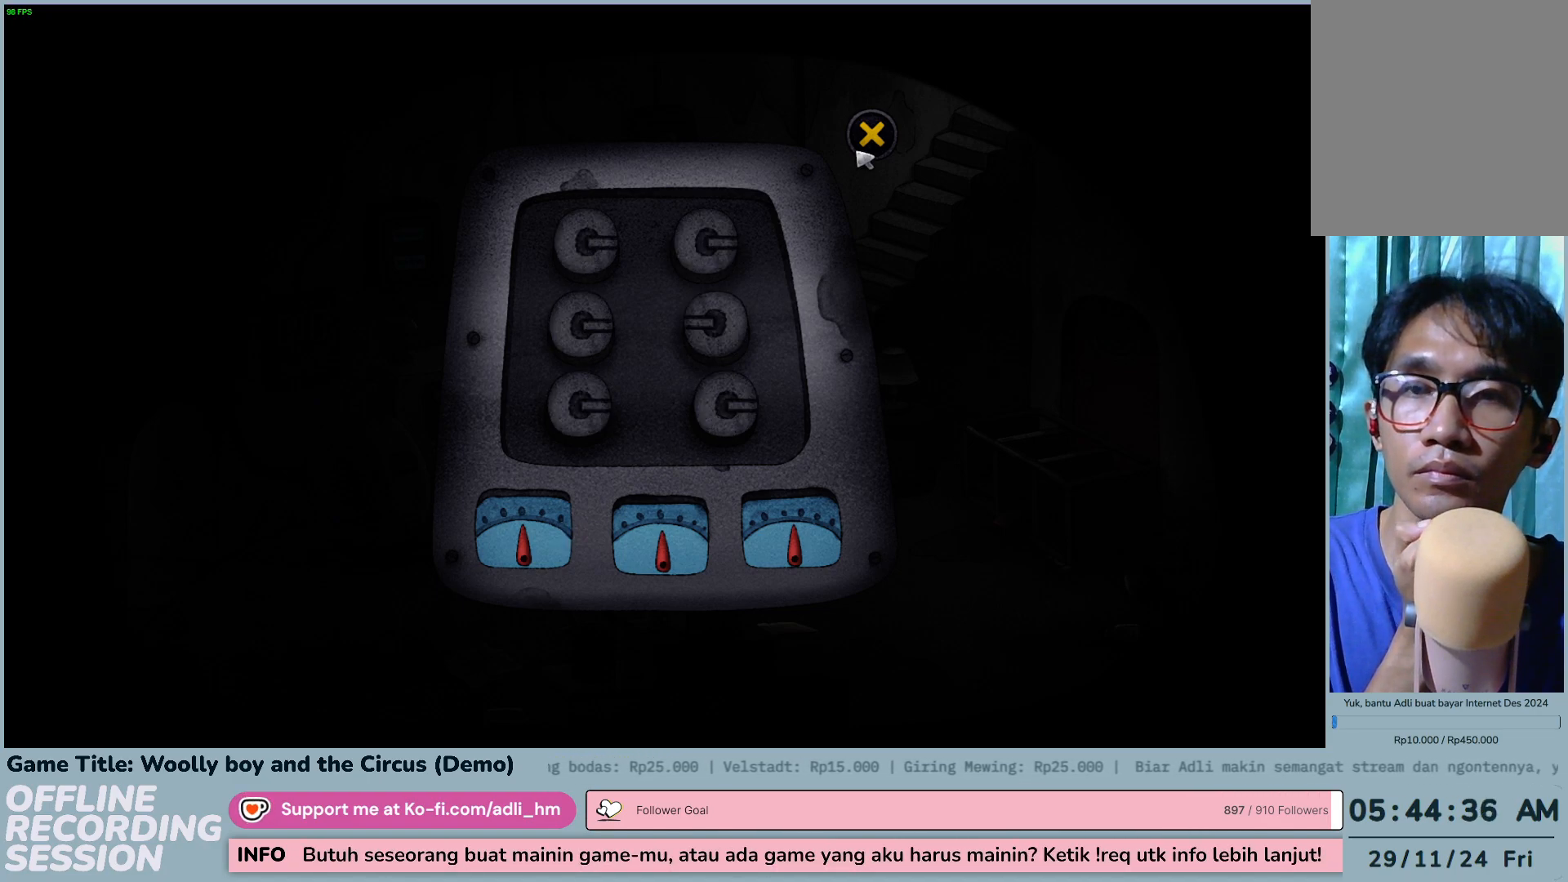
{"keys": [], "mouse": [], "events": [[33, "mouse_left", "down"], [333, "mouse_left", "up"]]}
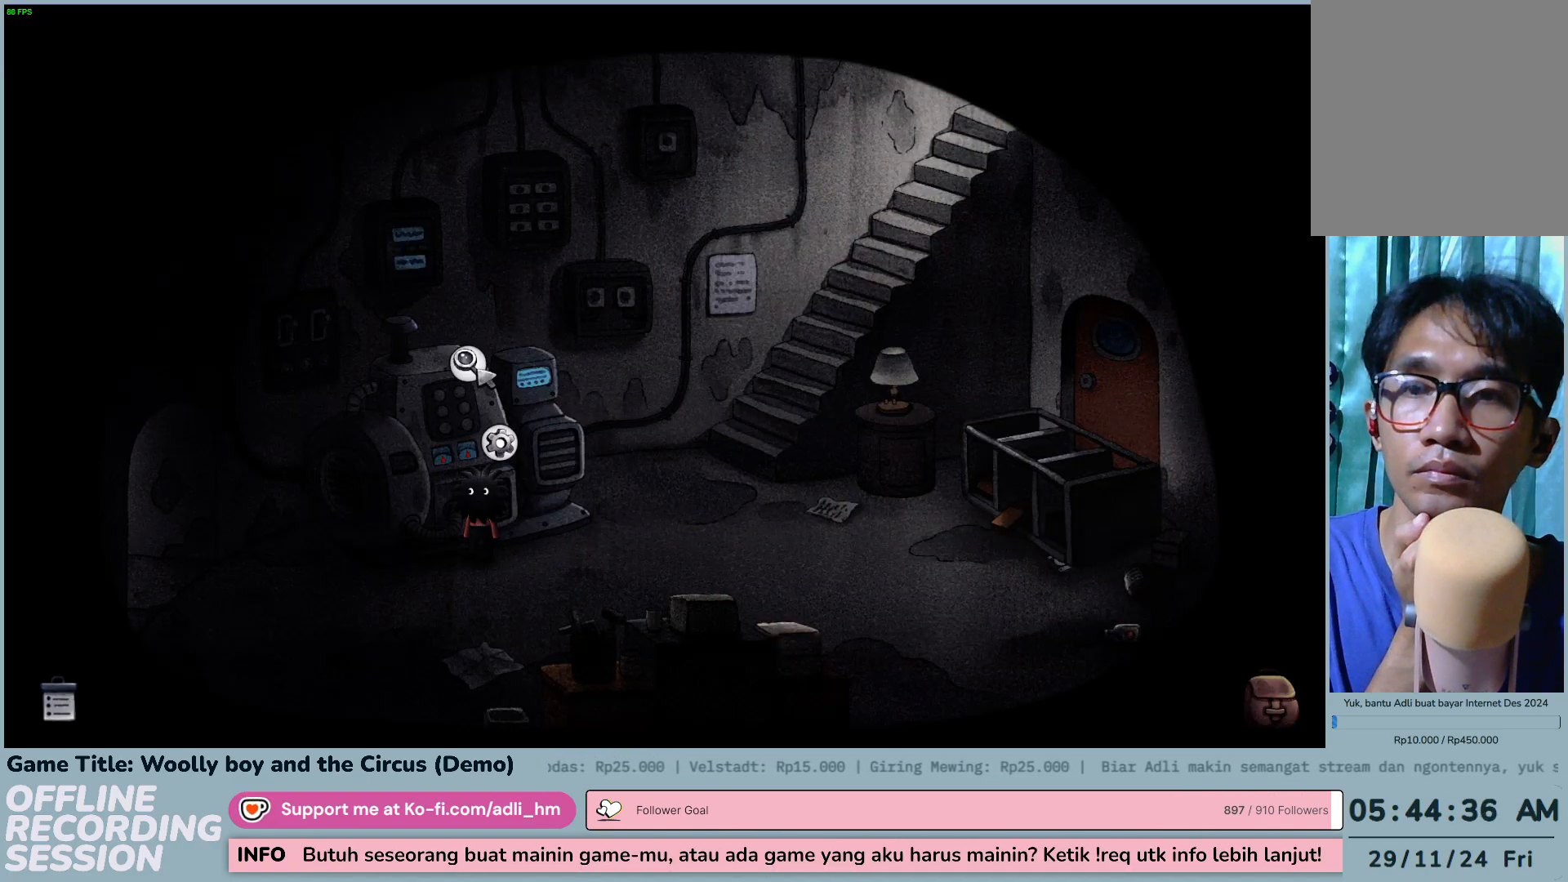
{"keys": [], "mouse": ["left"], "events": [[383, "mouse_left", "down"]]}
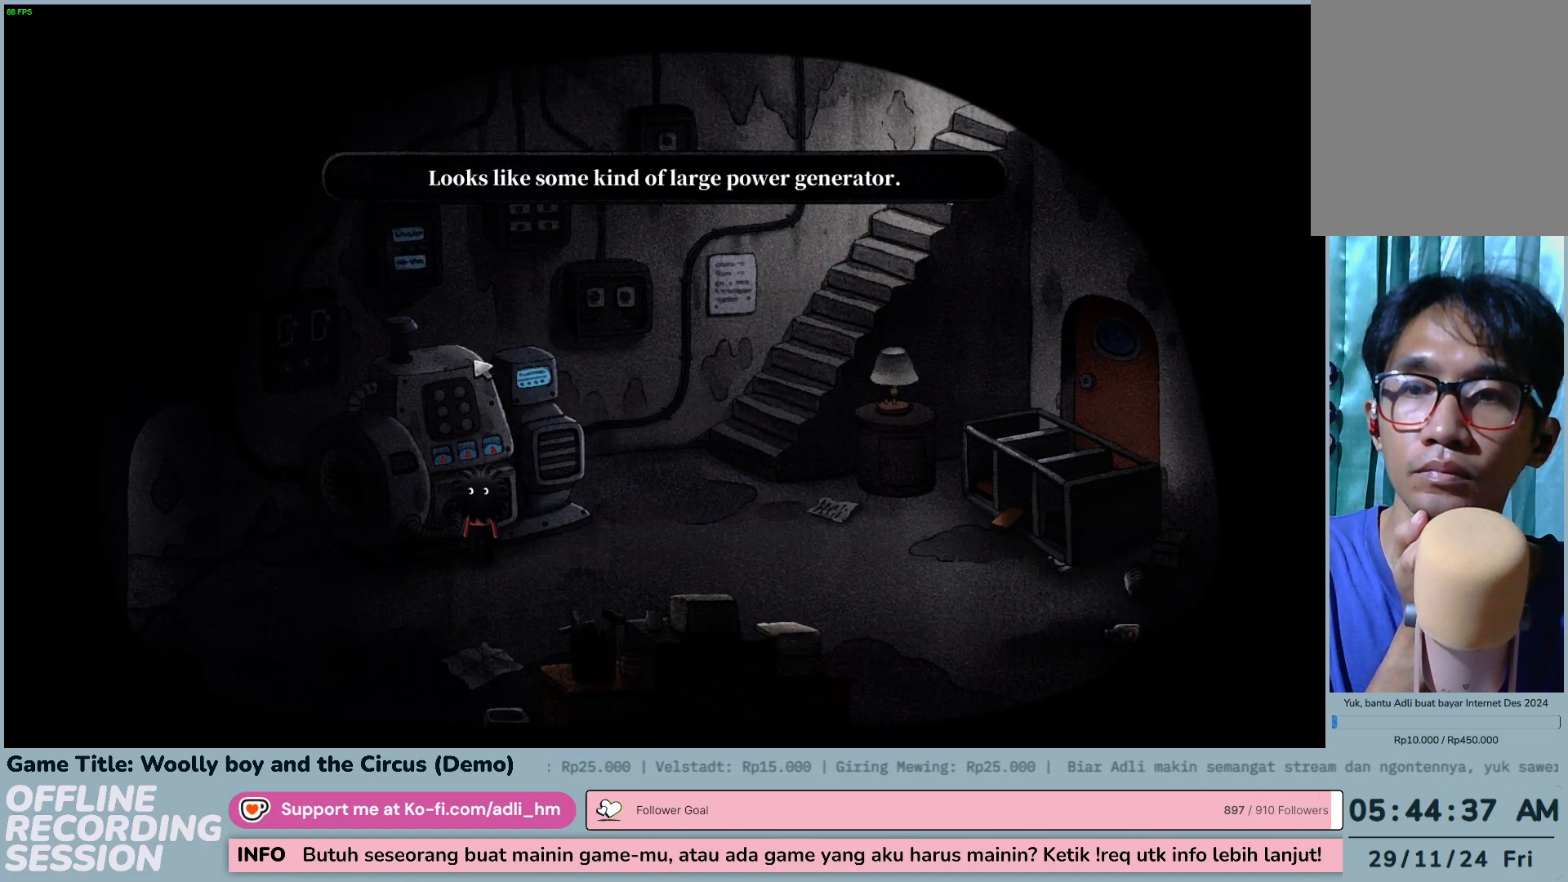
{"keys": [], "mouse": [], "events": [[133, "mouse_left", "up"]]}
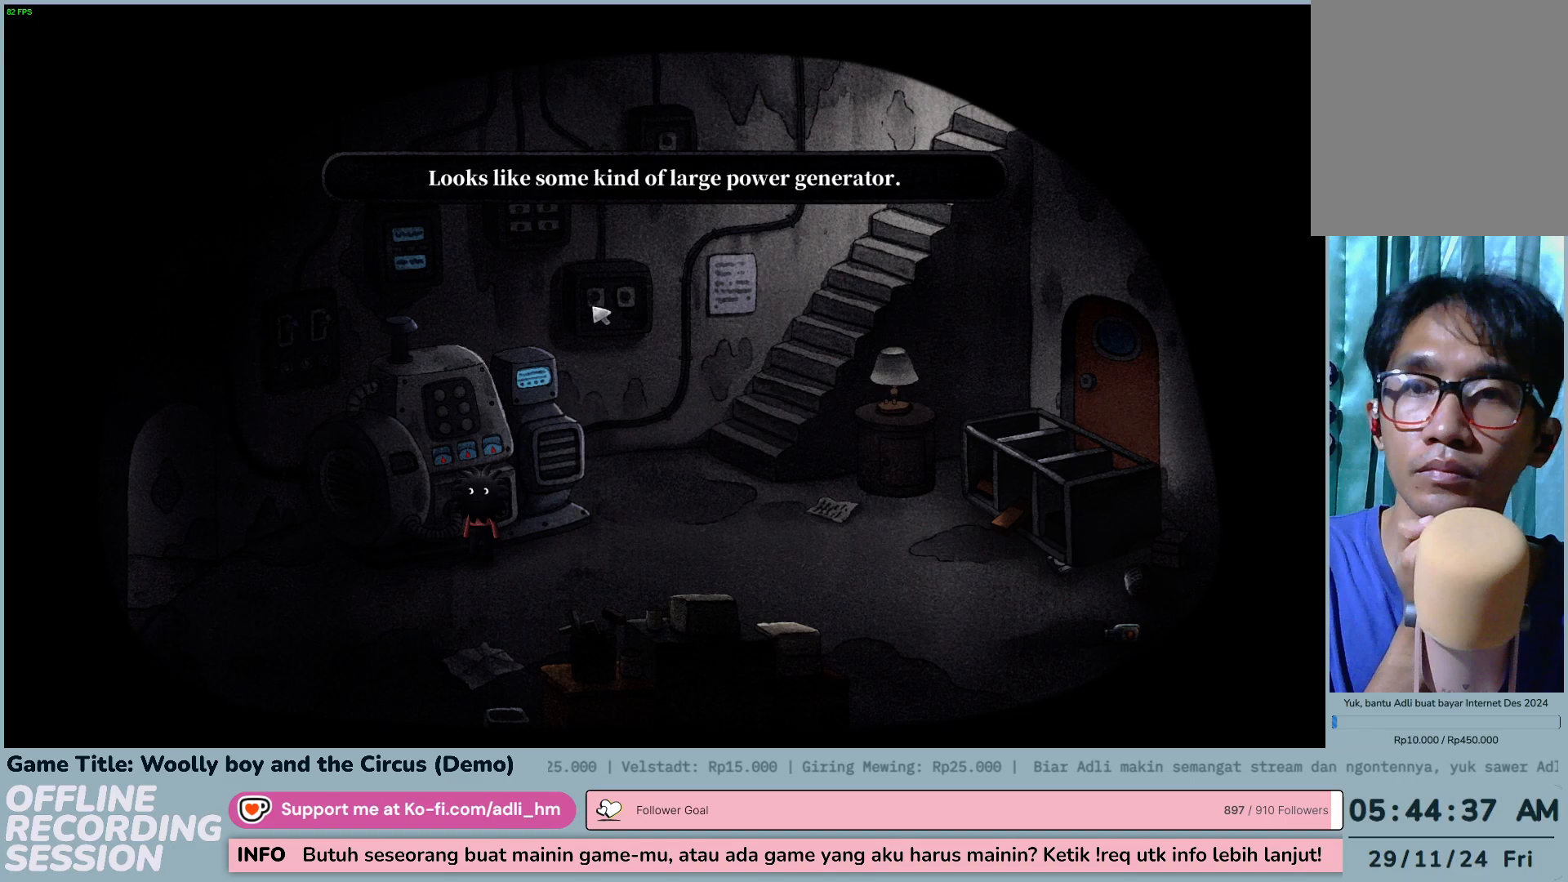
{"keys": [], "mouse": [], "events": [[150, "mouse_left", "down"], [433, "mouse_left", "up"]]}
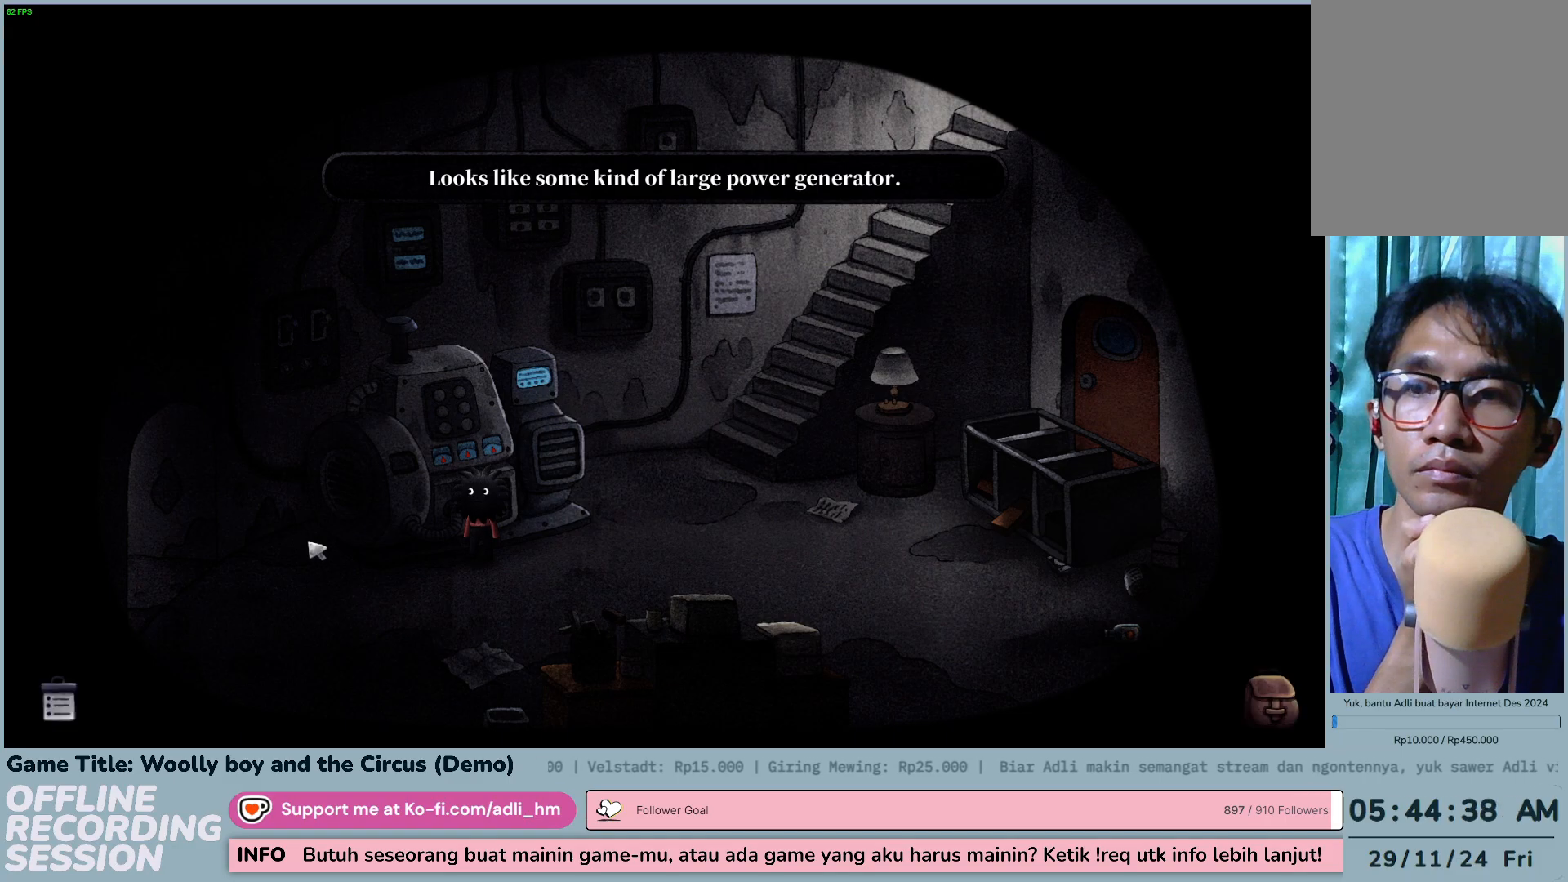
{"keys": [], "mouse": ["left"], "events": [[33, "mouse_left", "down"]]}
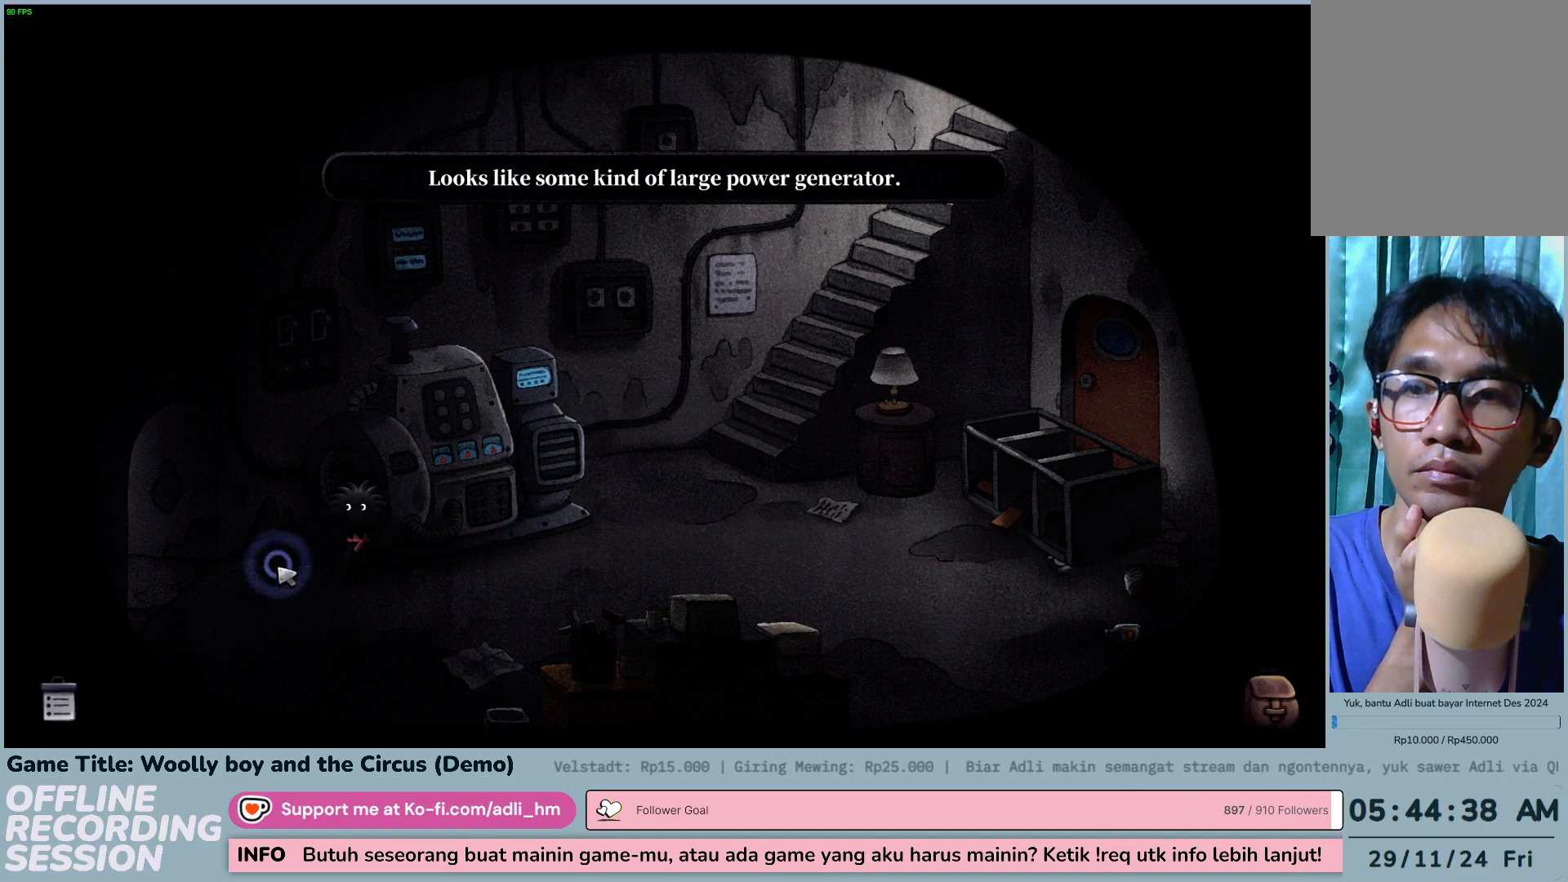
{"keys": [], "mouse": ["left"], "events": []}
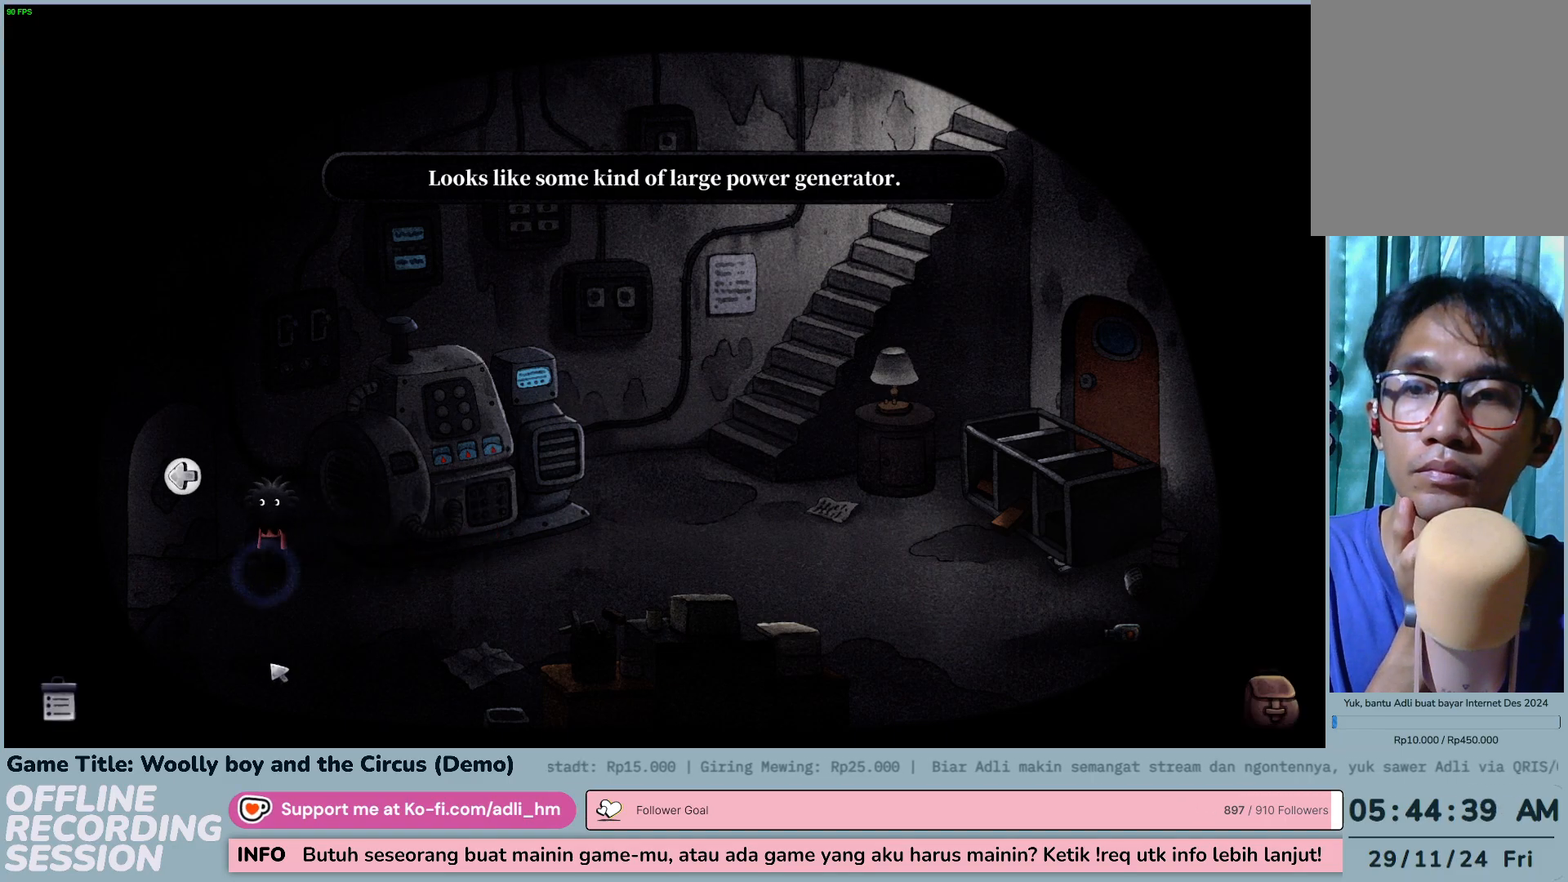
{"keys": [], "mouse": [], "events": [[267, "mouse_left", "up"]]}
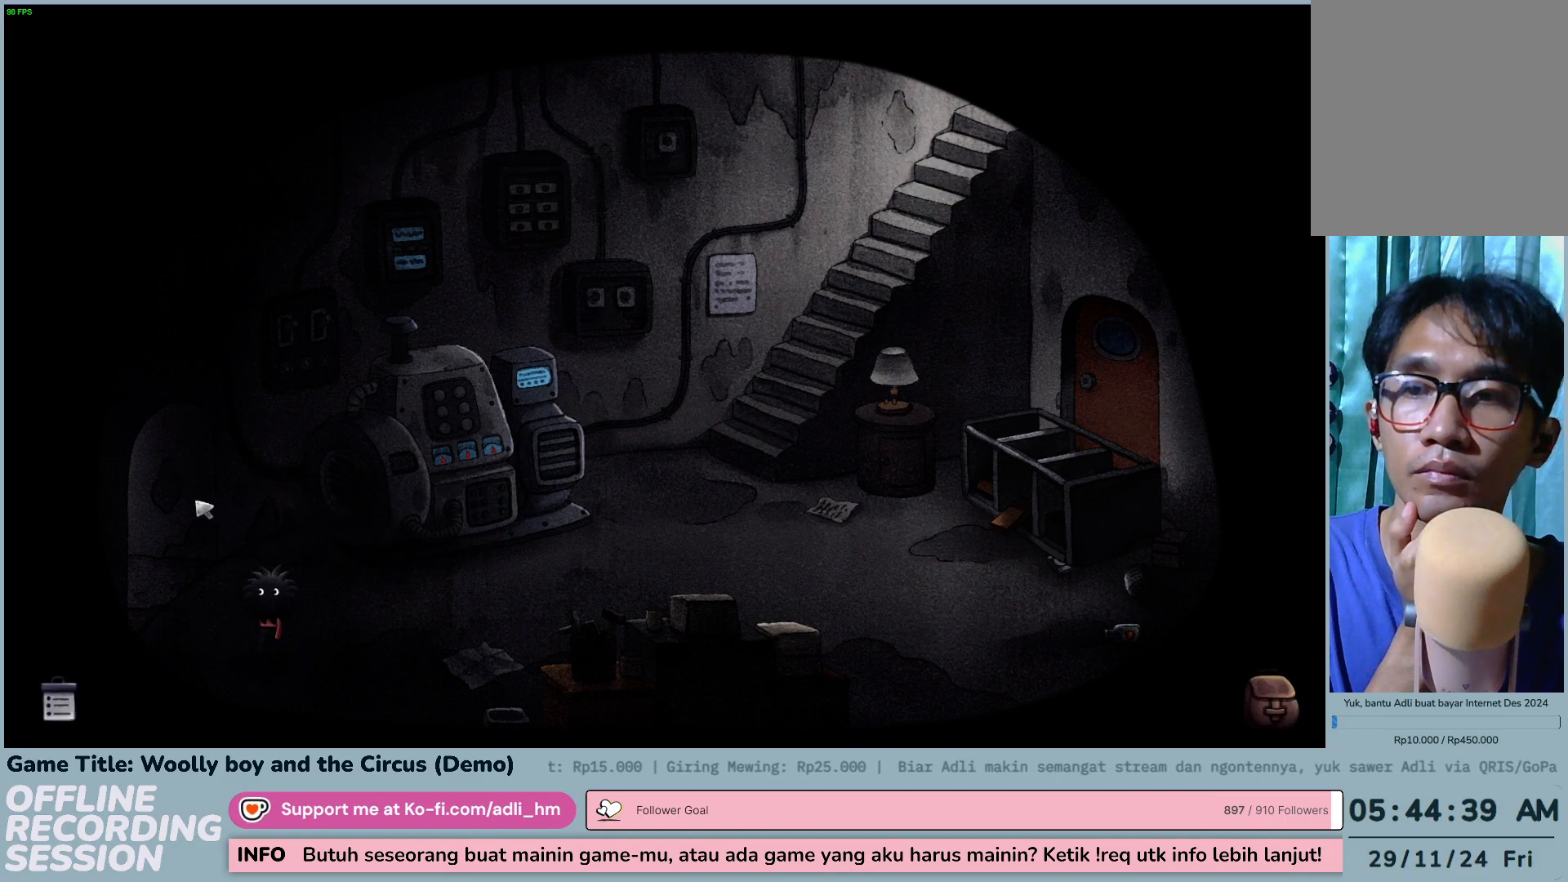
{"keys": [], "mouse": [], "events": [[83, "mouse_left", "down"], [333, "mouse_left", "up"]]}
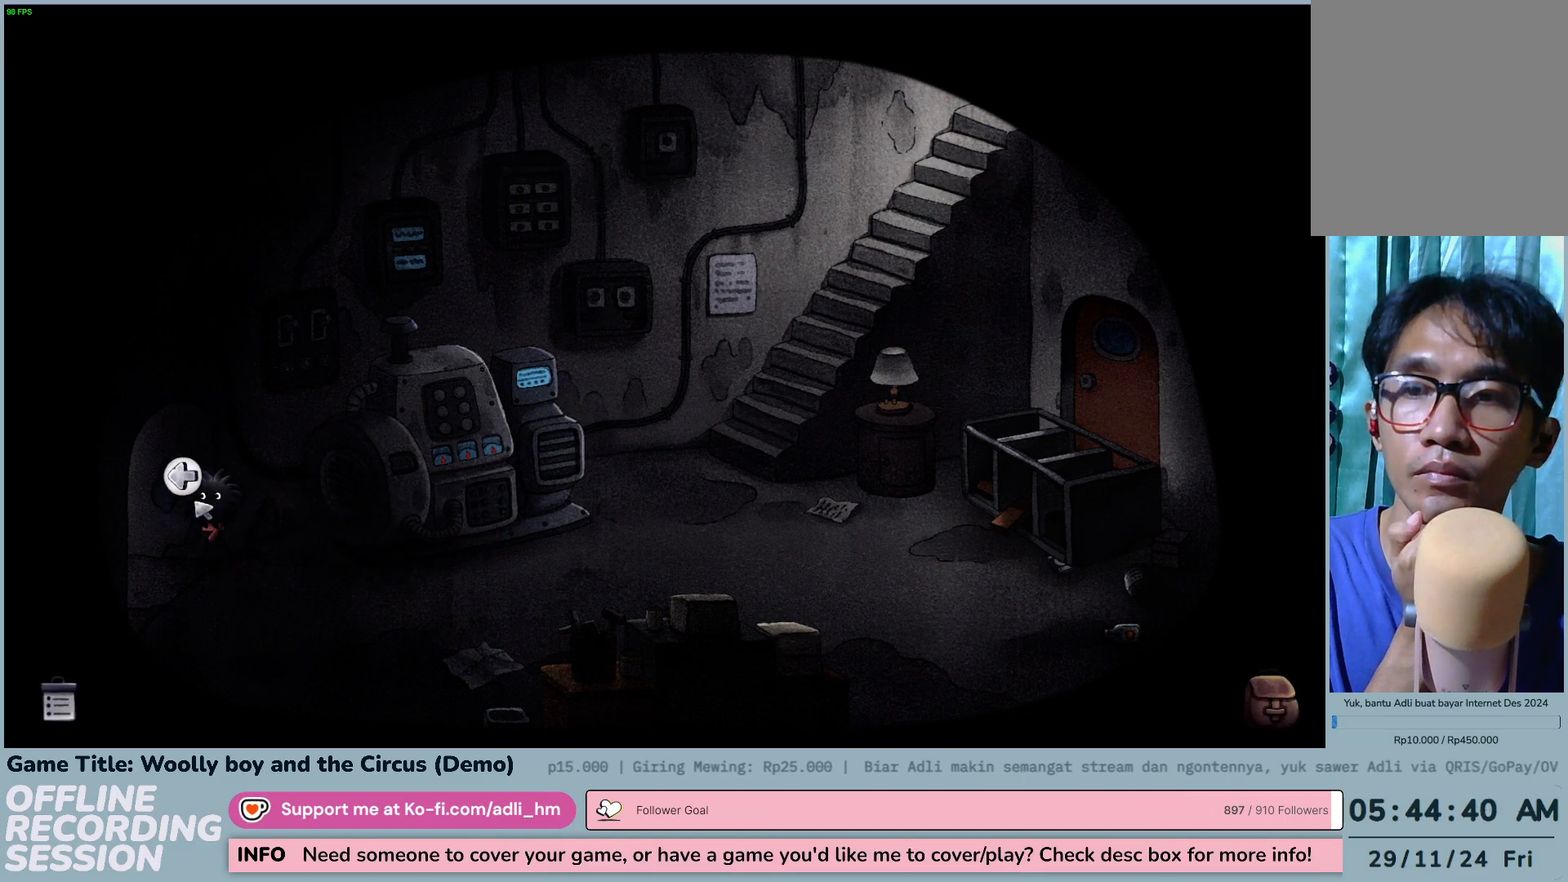
{"keys": [], "mouse": [], "events": []}
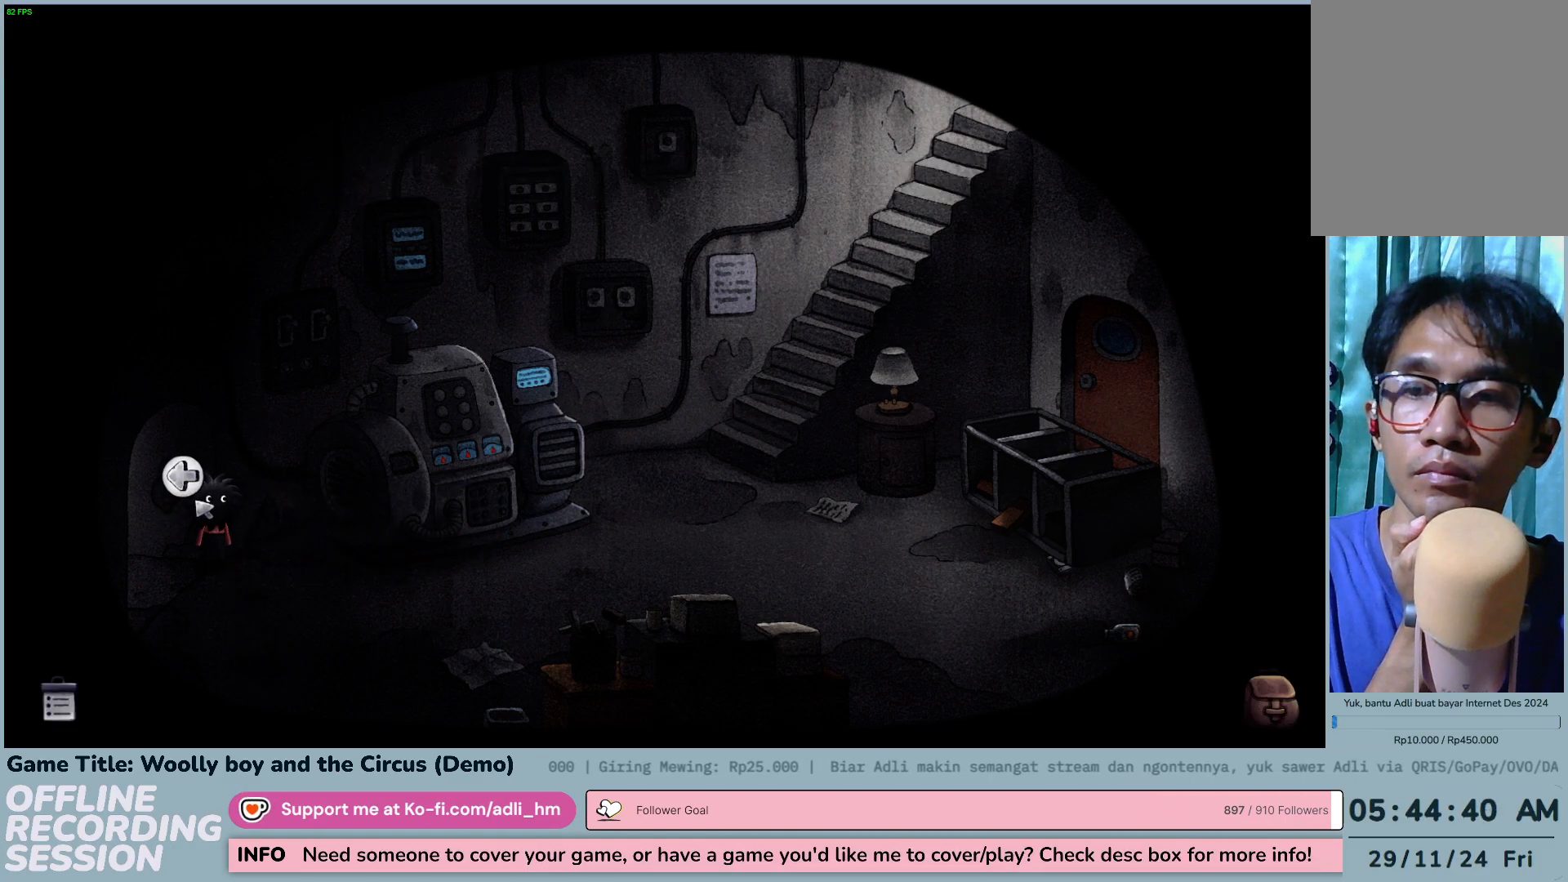
{"keys": [], "mouse": ["left"], "events": [[167, "mouse_left", "down"]]}
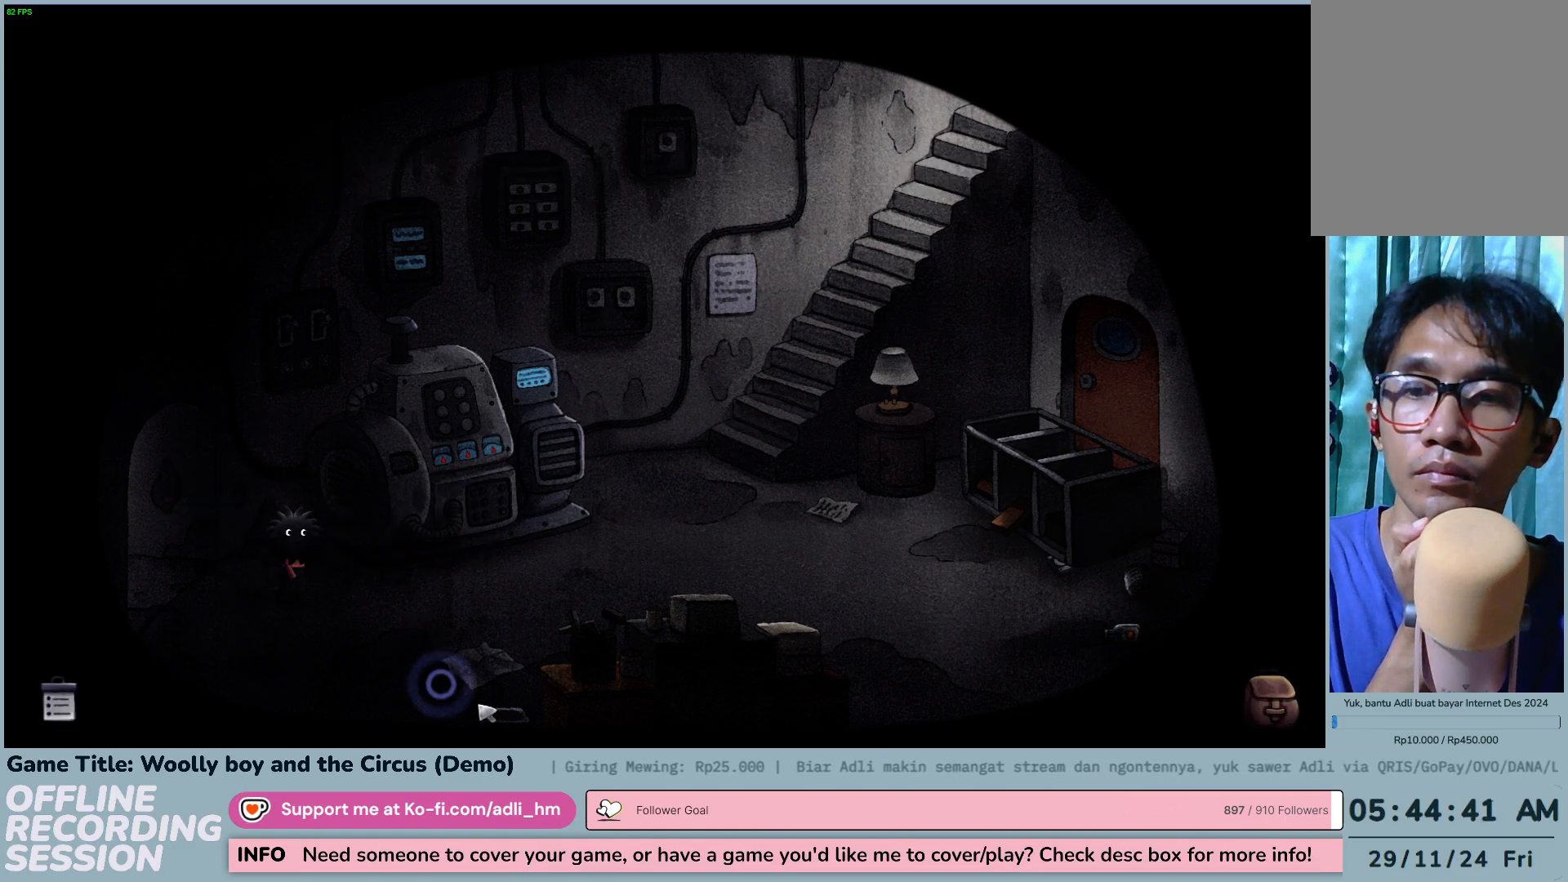
{"keys": [], "mouse": ["left"], "events": []}
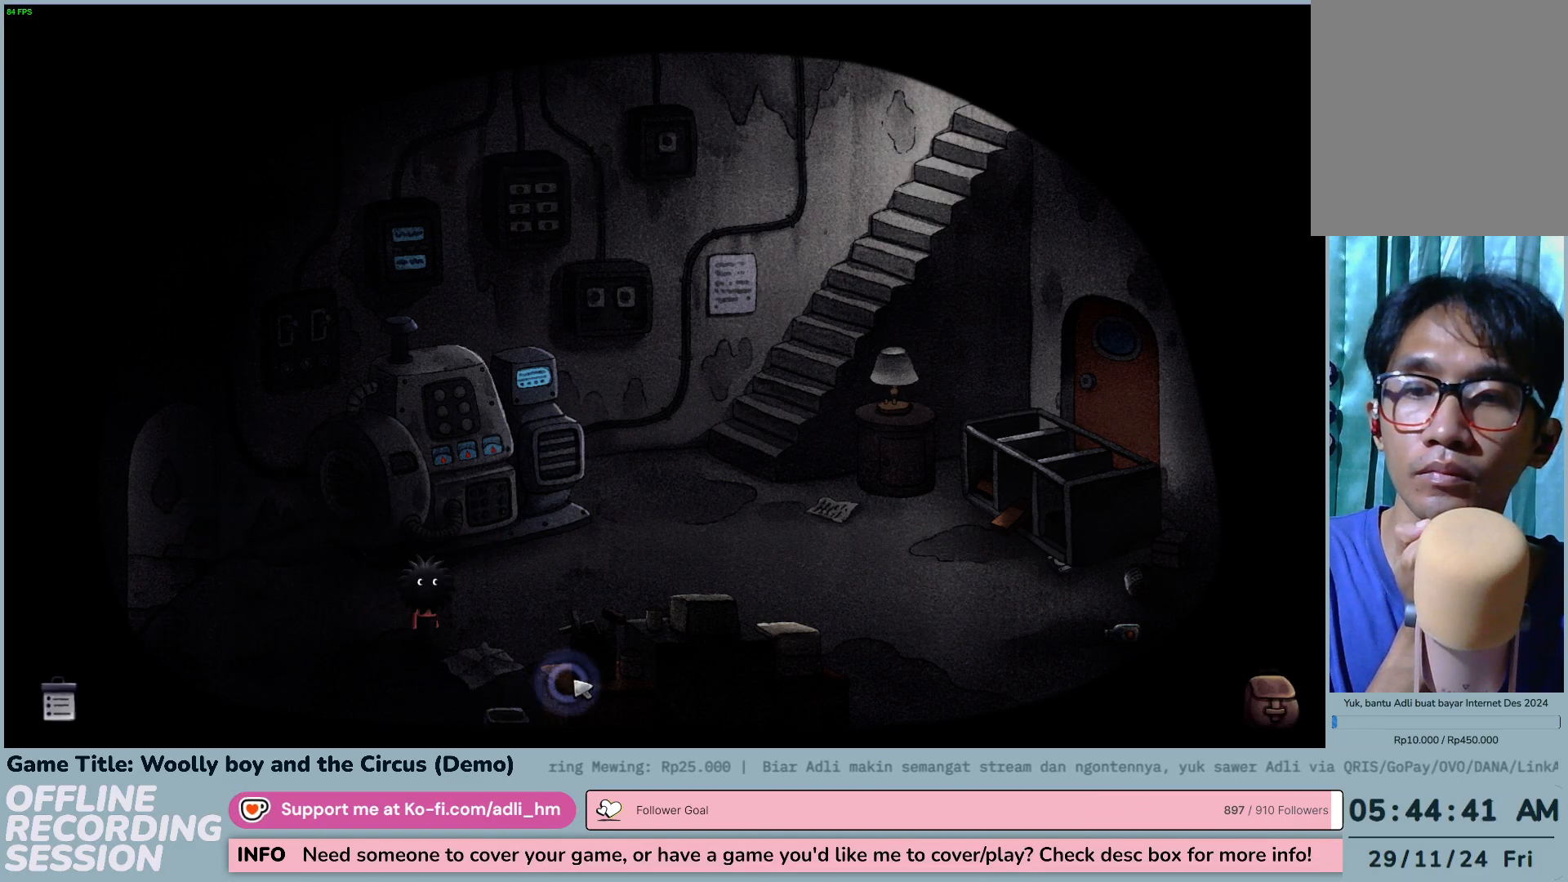
{"keys": [], "mouse": ["left"], "events": []}
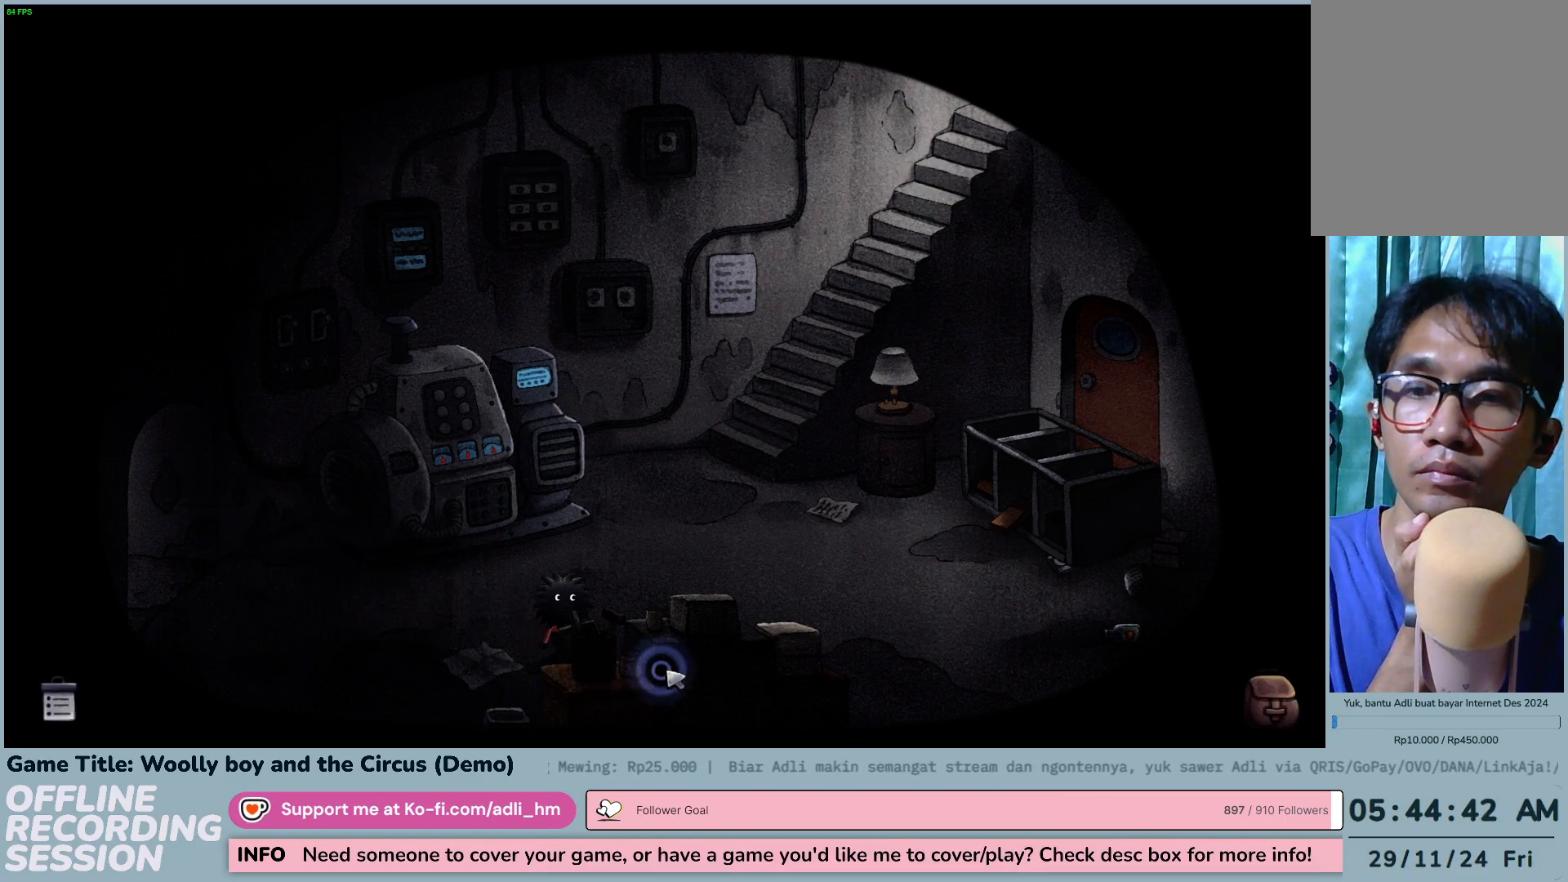
{"keys": [], "mouse": ["left"], "events": []}
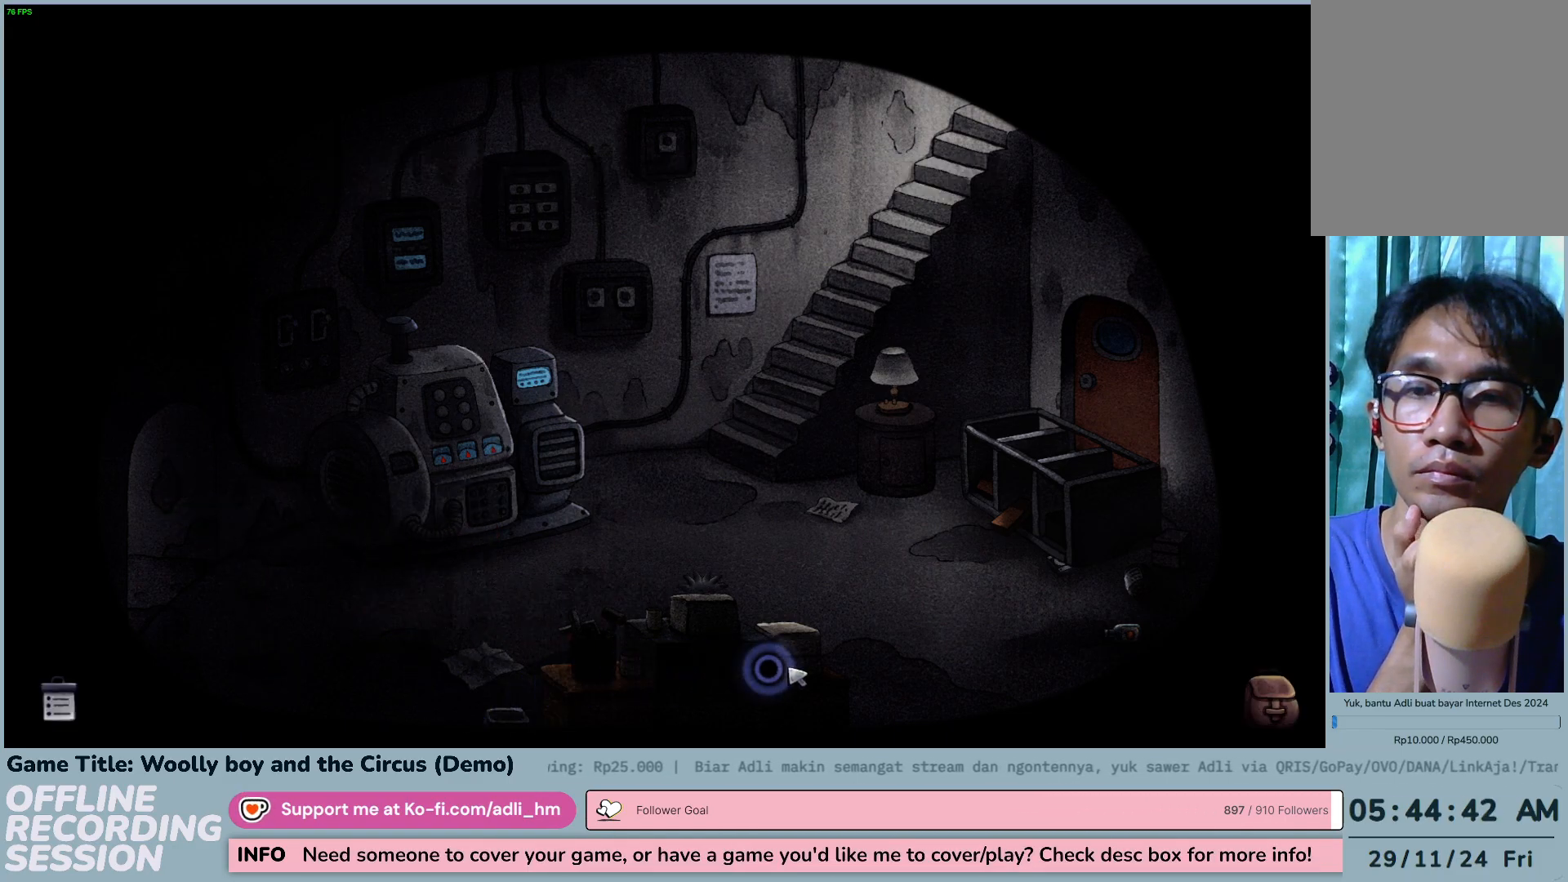
{"keys": [], "mouse": ["left"], "events": [[167, "mouse_left", "up"], [350, "mouse_left", "down"]]}
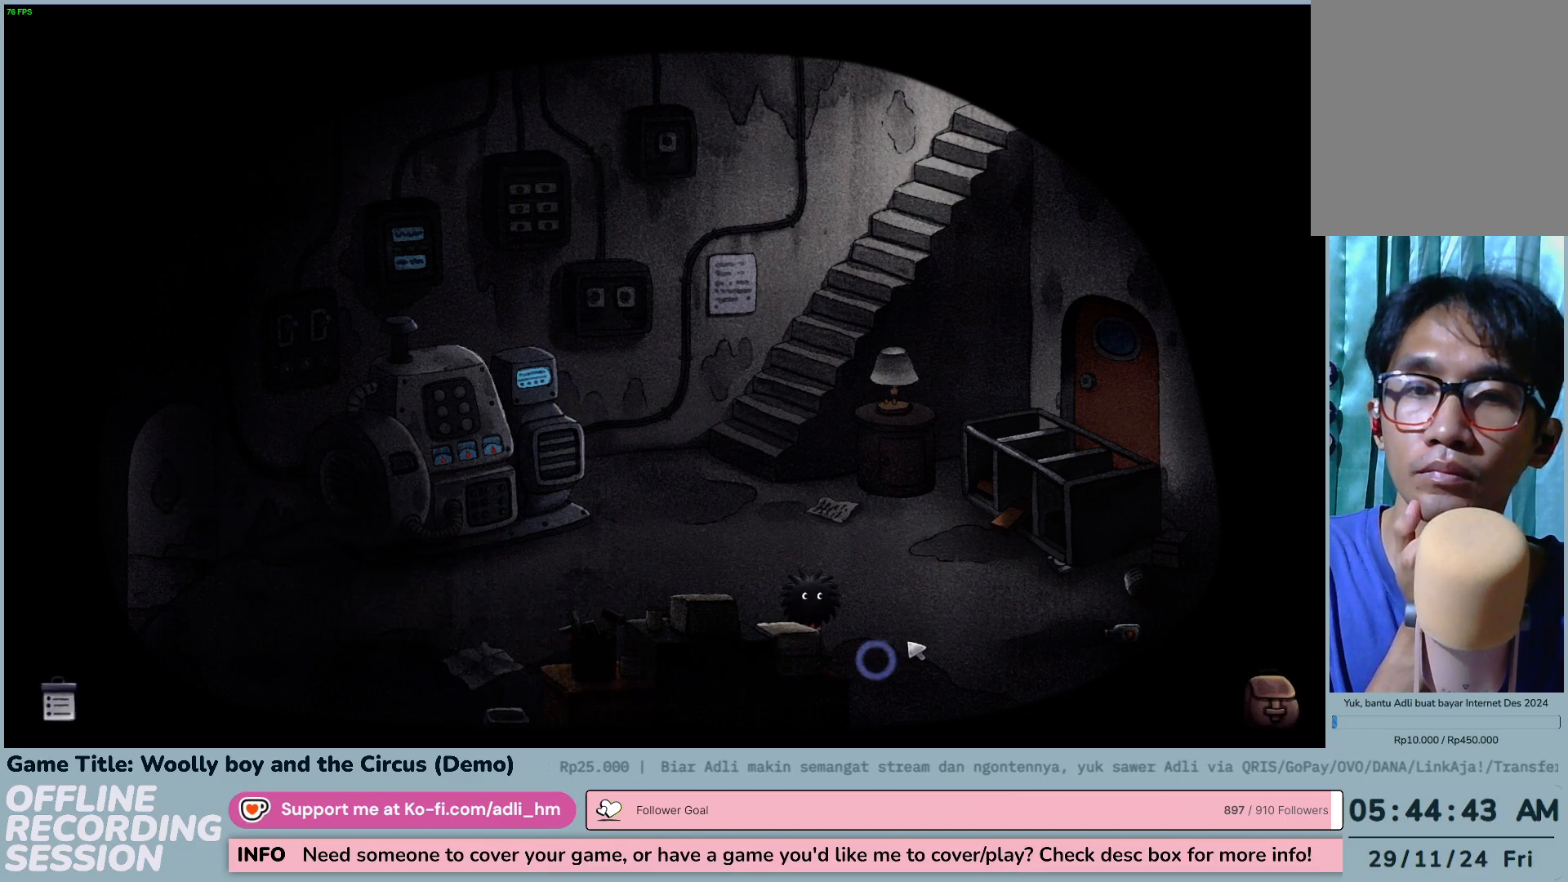
{"keys": [], "mouse": ["left"], "events": []}
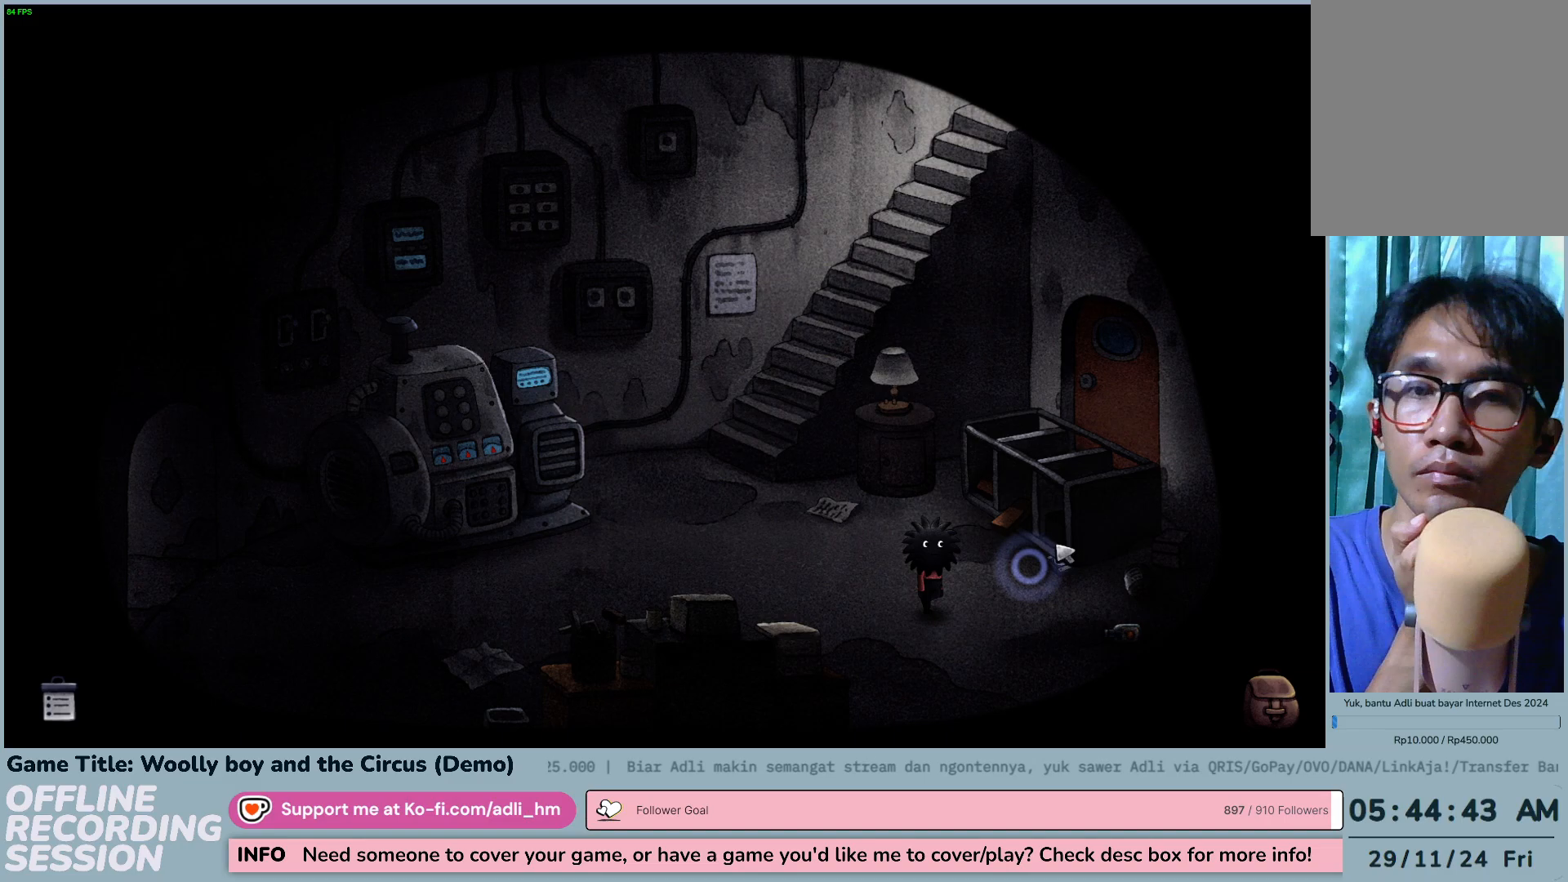
{"keys": [], "mouse": ["left"], "events": []}
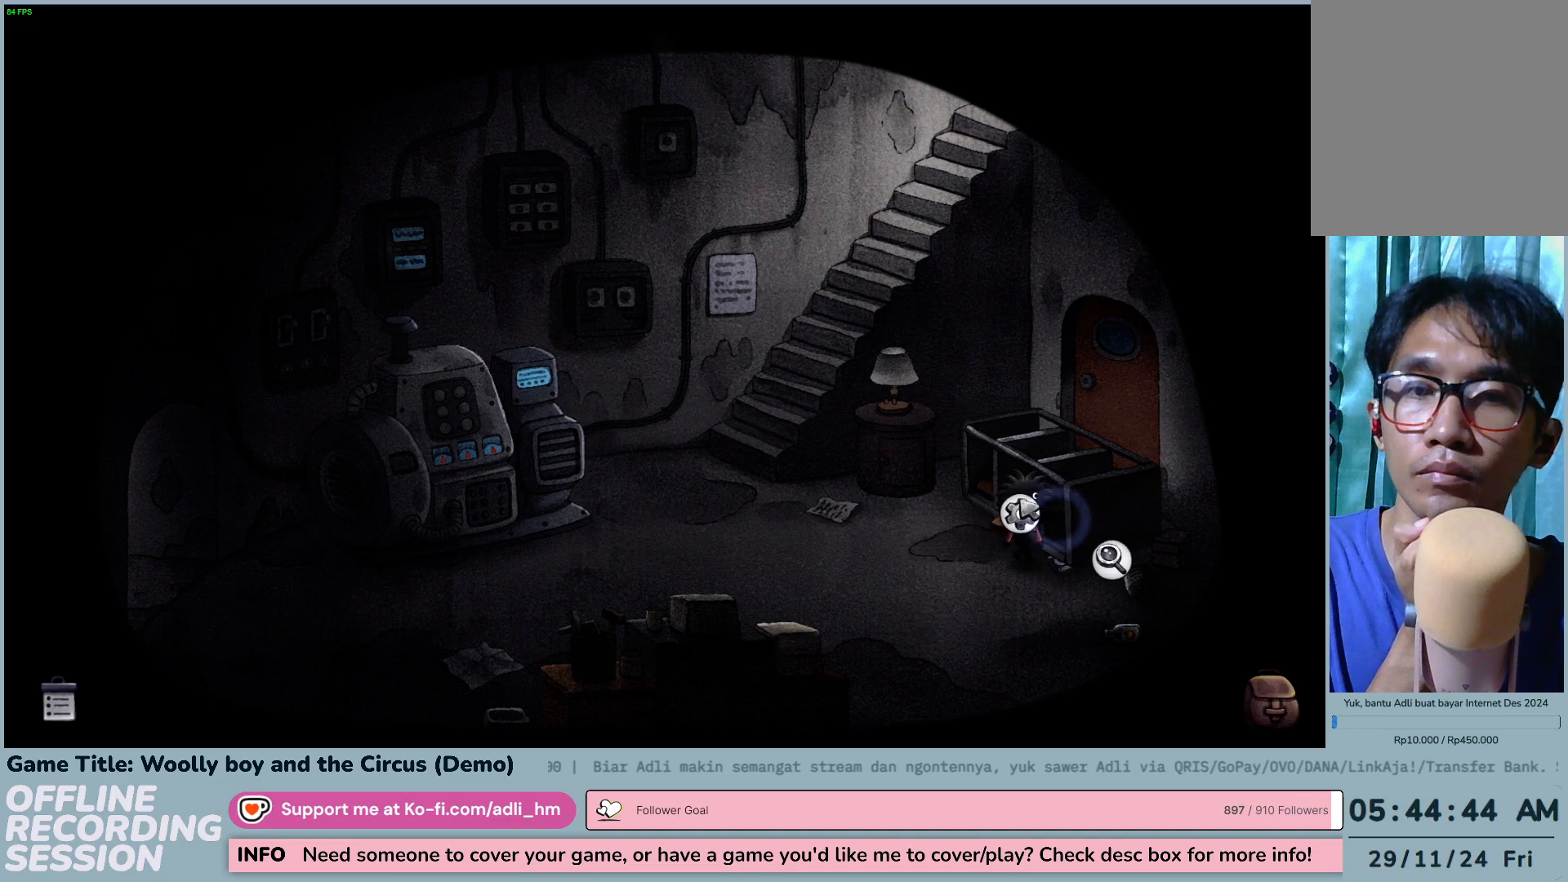
{"keys": [], "mouse": ["left"], "events": [[200, "mouse_left", "up"], [267, "mouse_left", "down"]]}
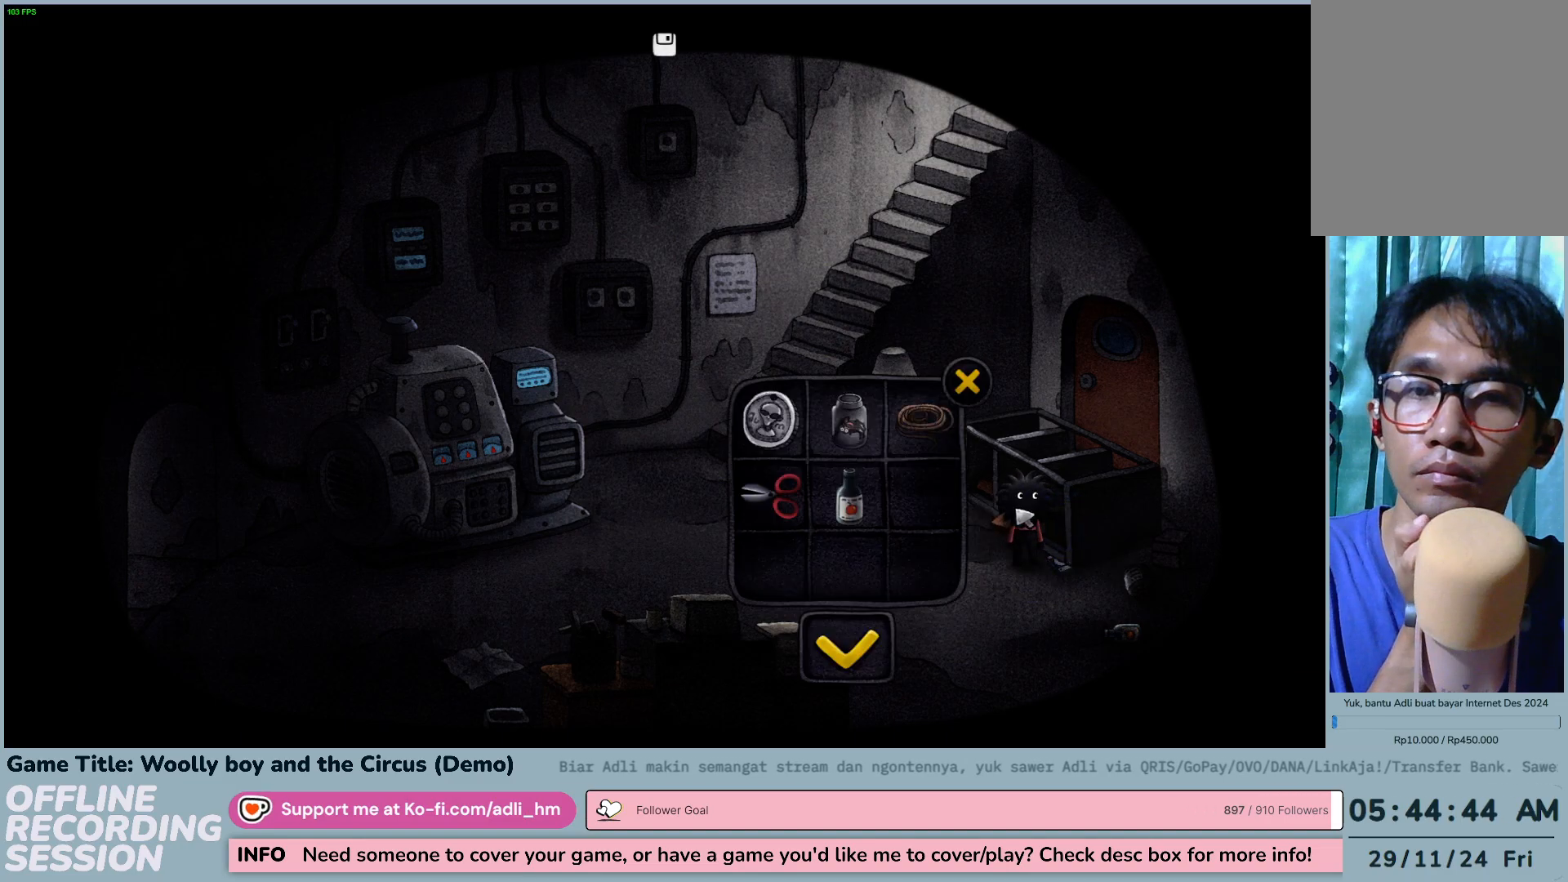
{"keys": [], "mouse": [], "events": [[33, "mouse_left", "up"]]}
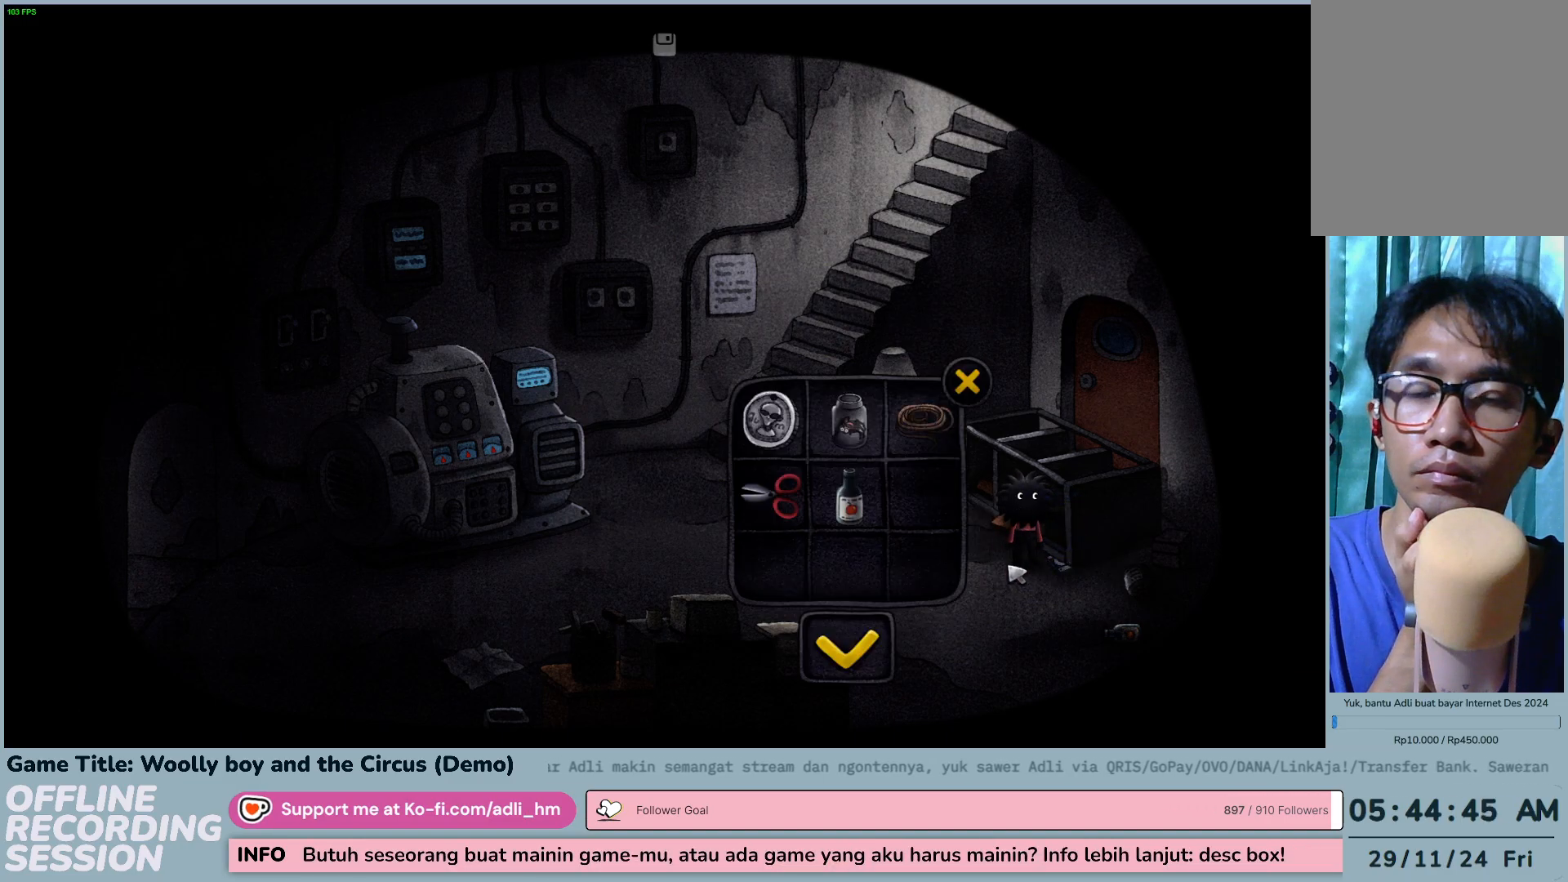
{"keys": [], "mouse": [], "events": []}
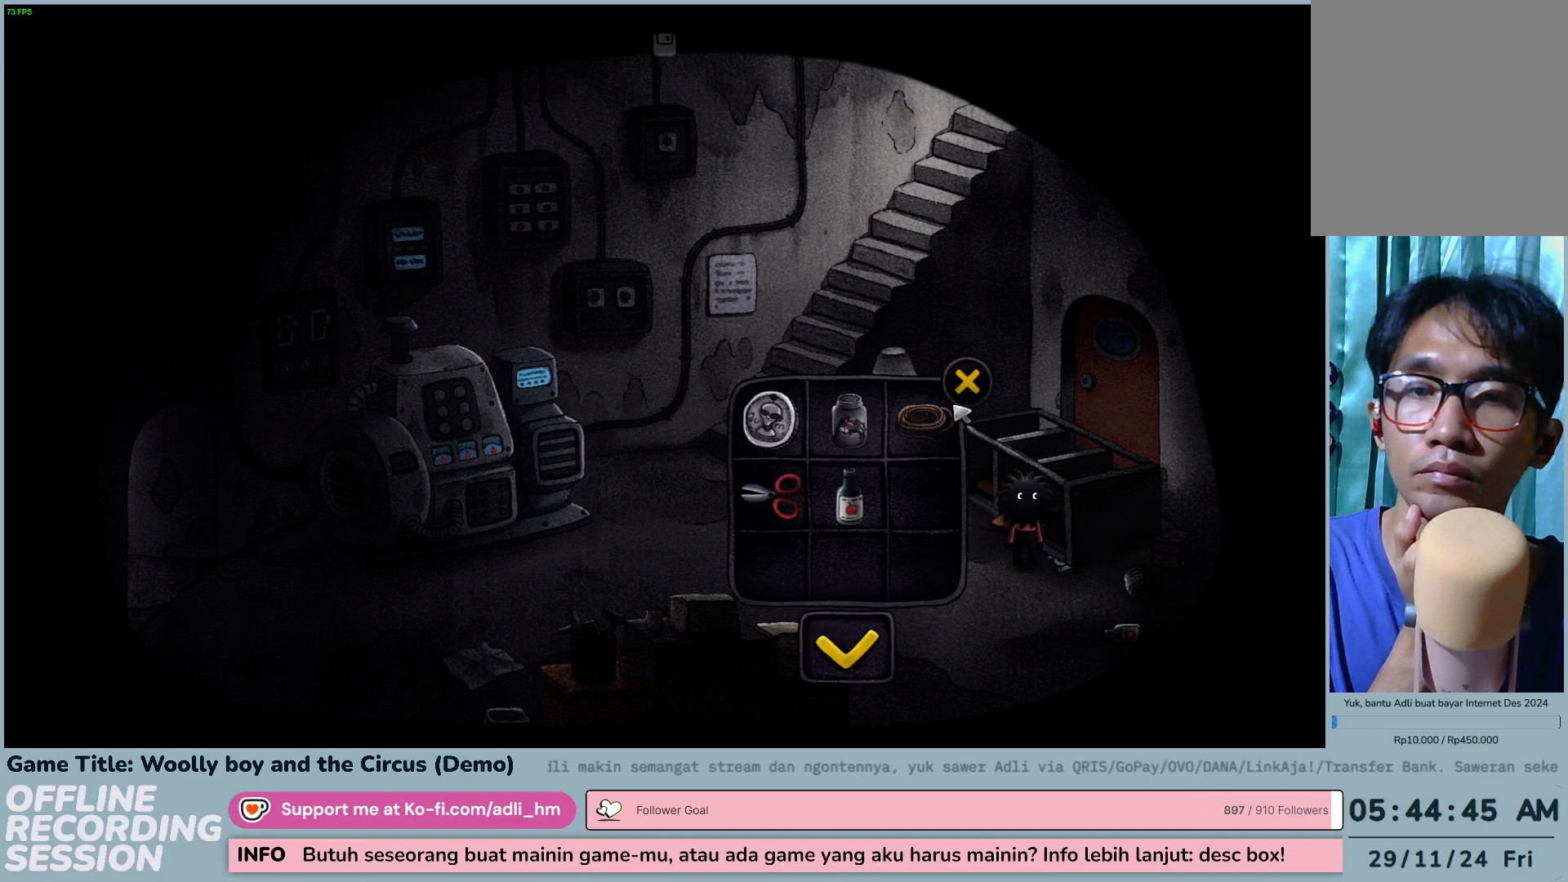
{"keys": [], "mouse": [], "events": []}
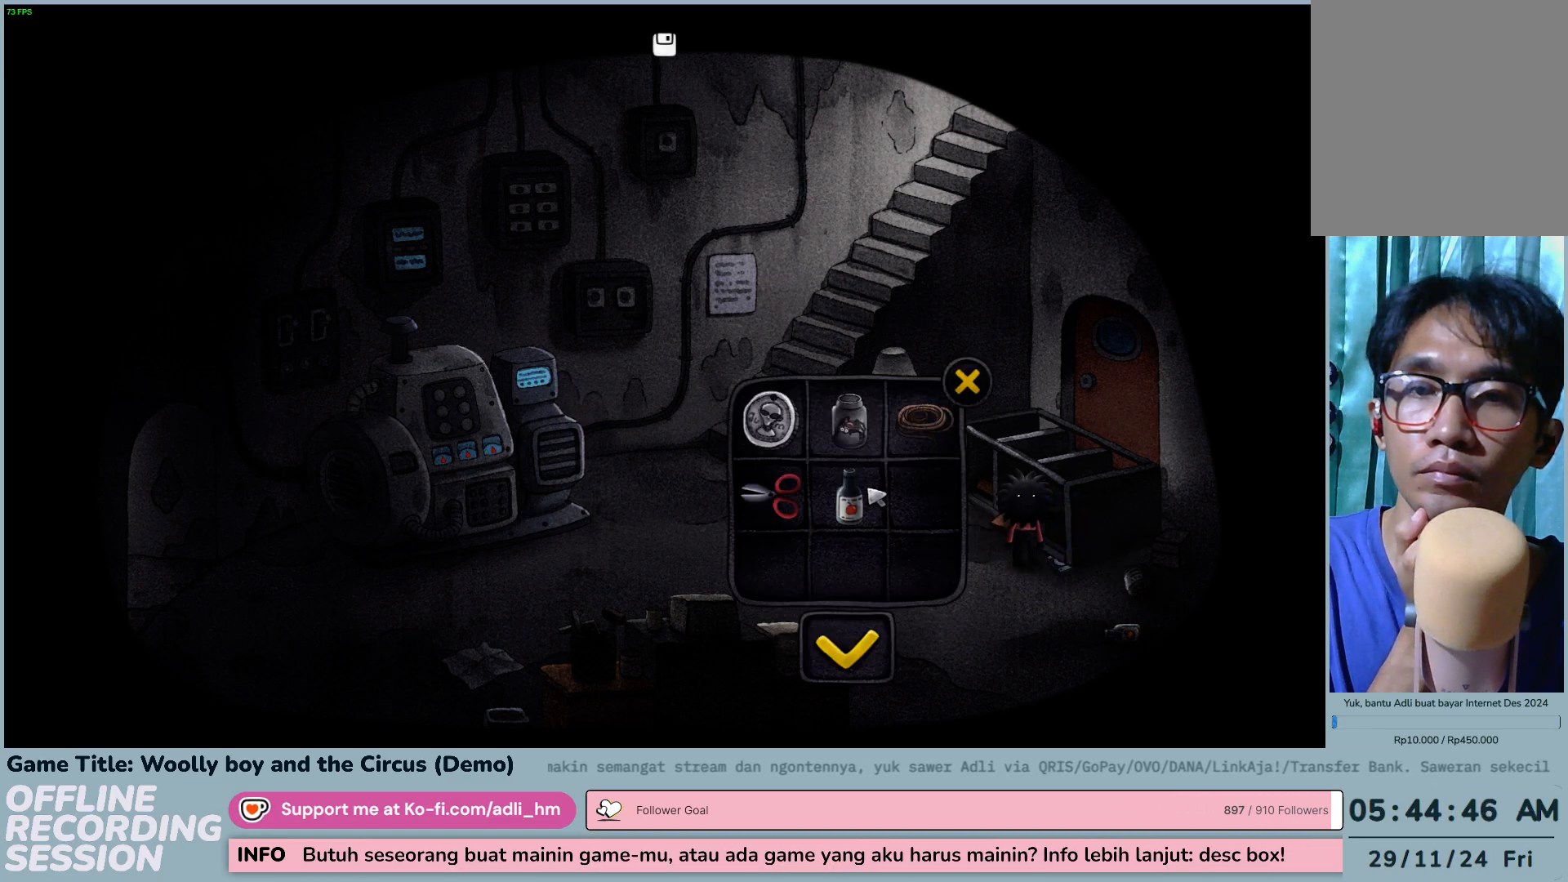
{"keys": [], "mouse": [], "events": []}
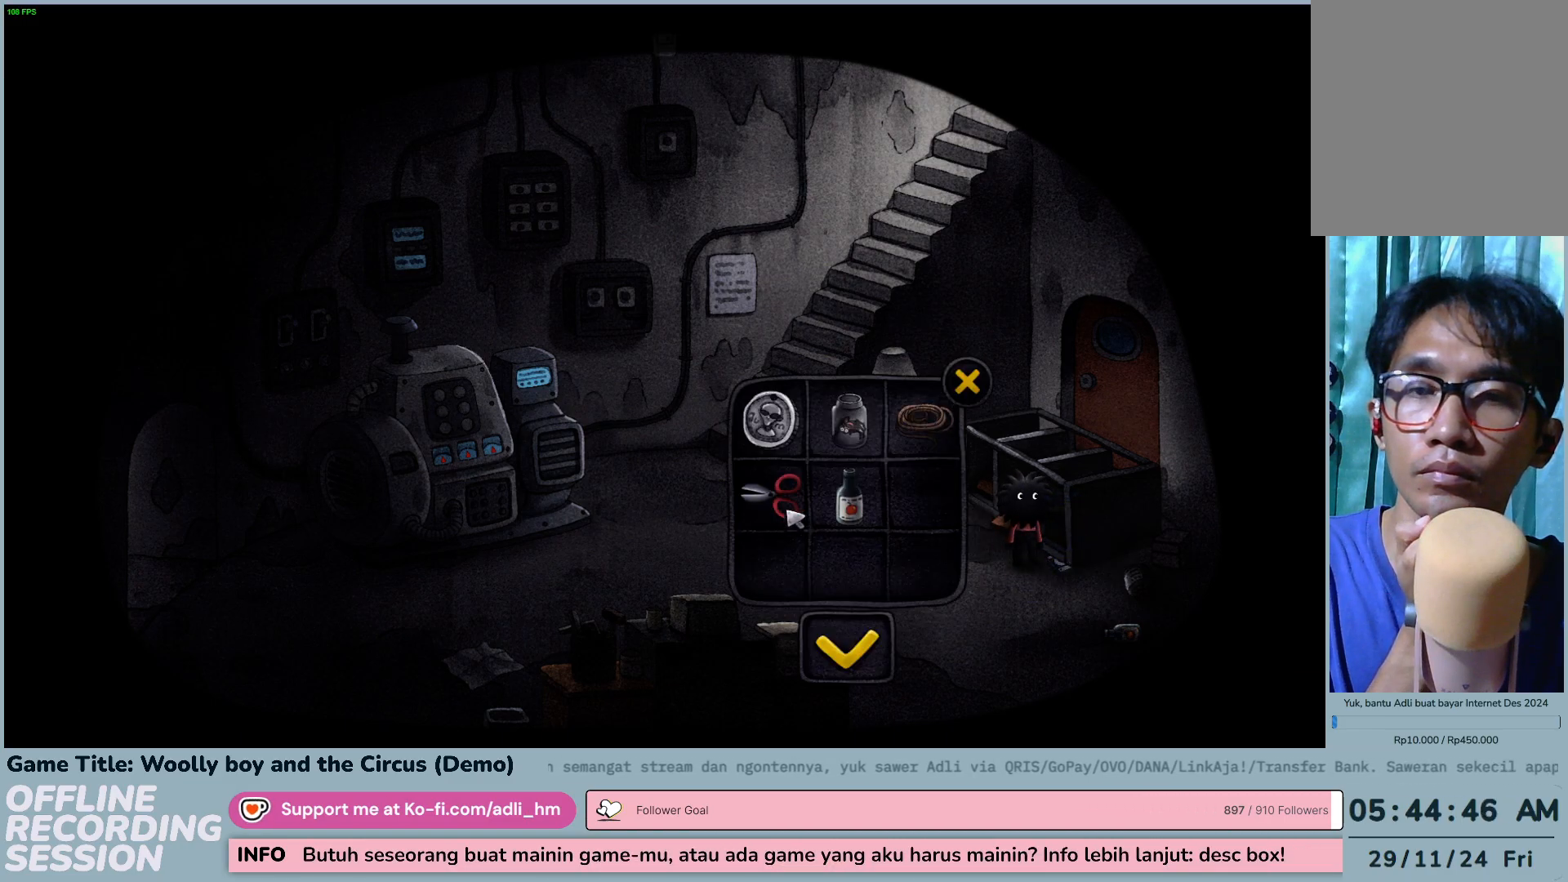
{"keys": [], "mouse": [], "events": [[183, "mouse_left", "down"], [467, "mouse_left", "up"]]}
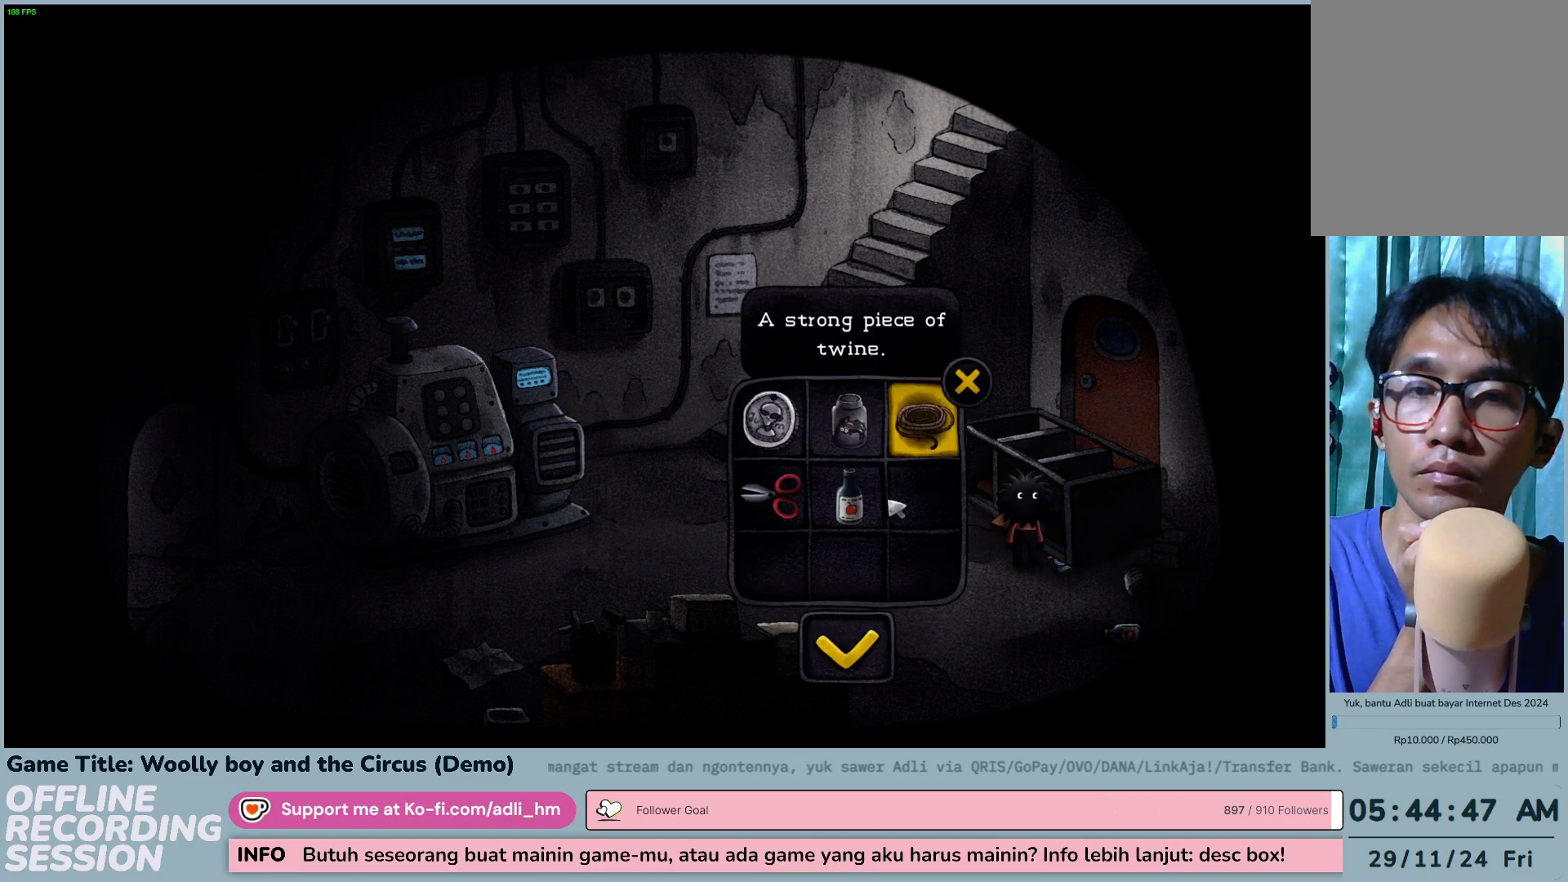
{"keys": [], "mouse": ["left"], "events": [[300, "mouse_left", "down"]]}